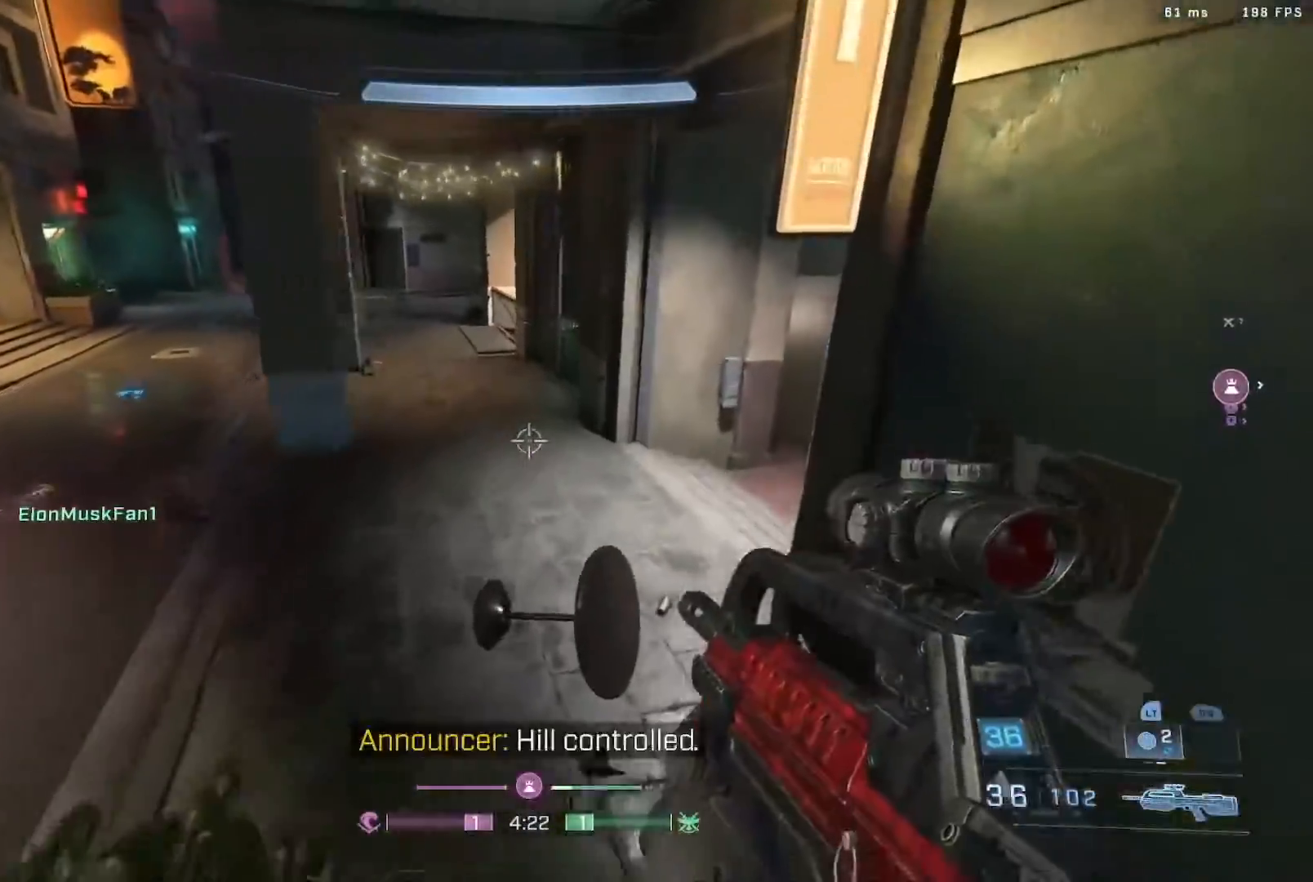
Gameplay with a controller (Xbox layout); each line is a JSON object with the inputs held at the frame after it. "events" lists button and stick changes between this image and that frame as [ms after this image, input, new state], when the widget could be followed in between.
{"buttons": ["B", "L3"], "left_stick": "up", "right_stick": "center", "events": [[33, "L3", "down"], [33, "left_stick", "up"], [33, "right_stick", "down-left"], [367, "B", "down"], [417, "right_stick", "center"]]}
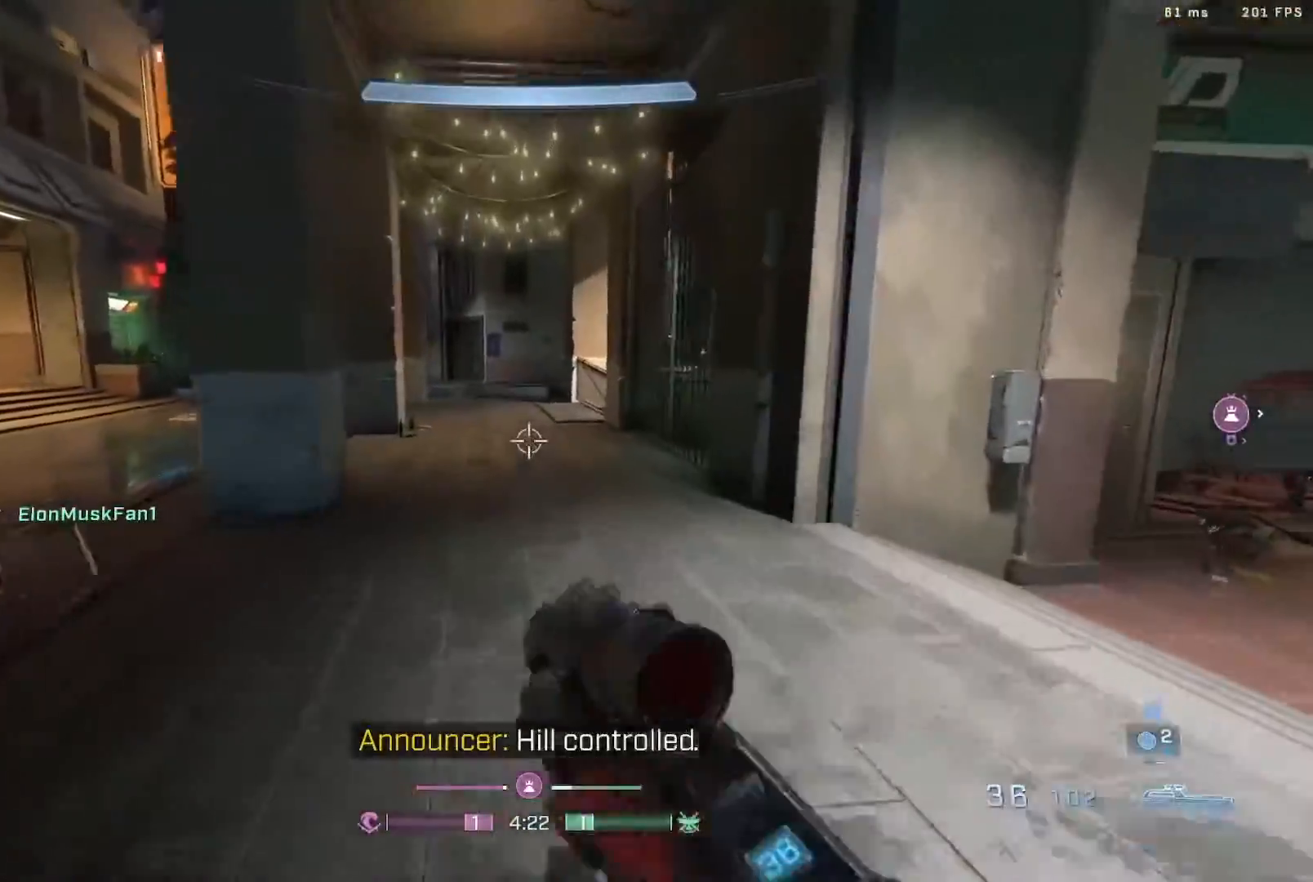
{"buttons": [], "left_stick": "up", "right_stick": "up-right", "events": [[33, "right_stick", "down"], [217, "B", "up"], [267, "L3", "up"], [267, "right_stick", "center"], [450, "right_stick", "up-right"]]}
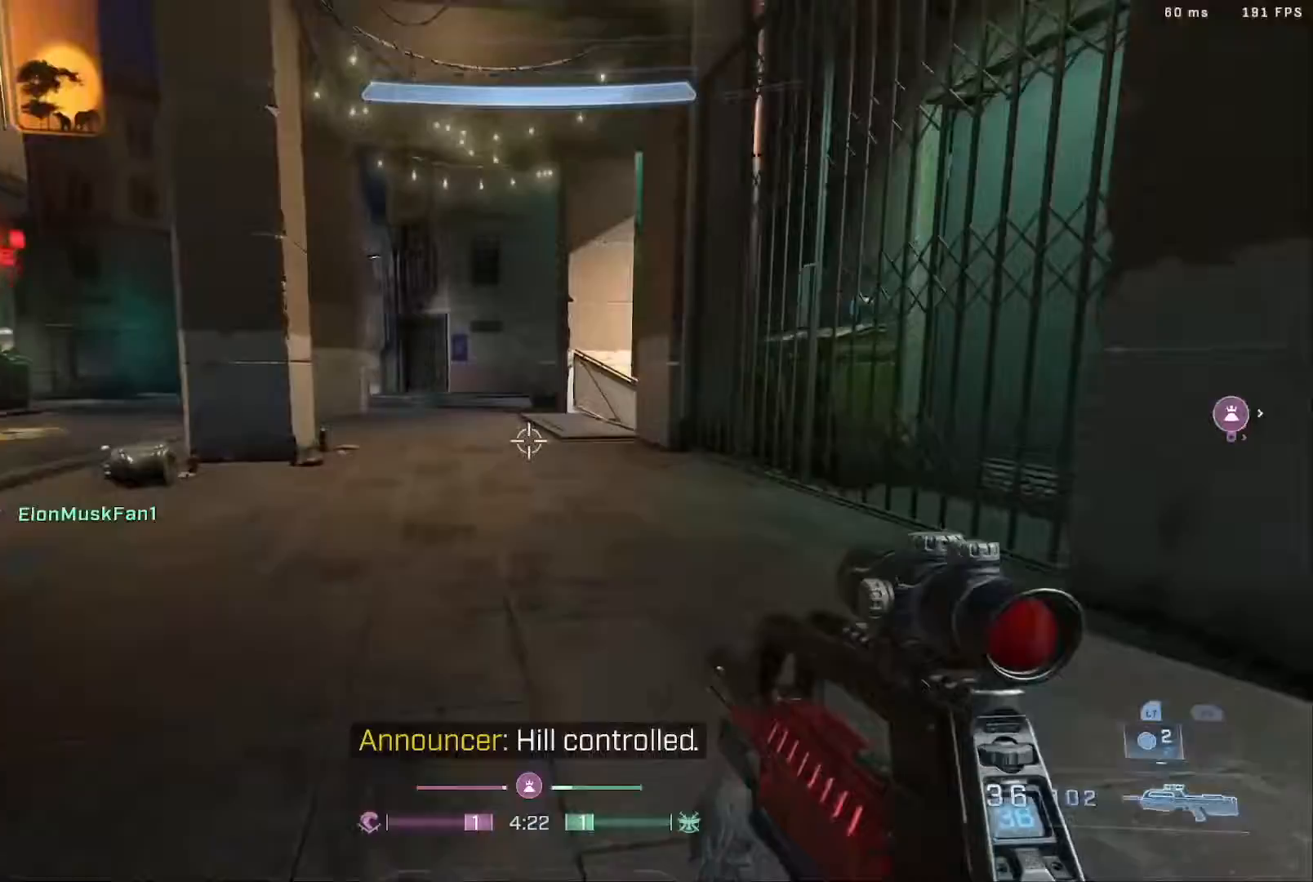
{"buttons": [], "left_stick": "up", "right_stick": "up-right", "events": [[50, "A", "down"], [150, "right_stick", "center"], [200, "A", "up"], [200, "right_stick", "up-right"]]}
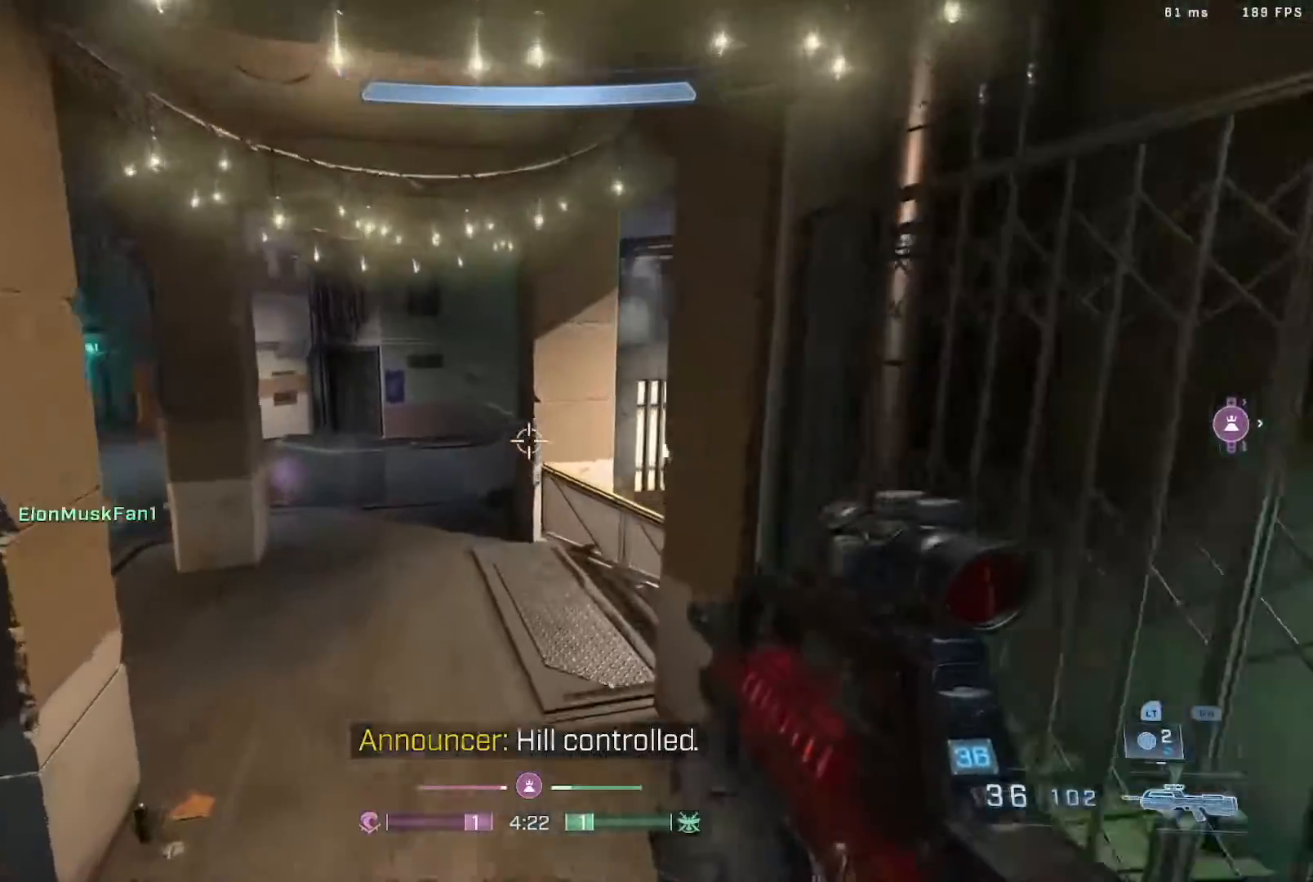
{"buttons": [], "left_stick": "up-left", "right_stick": "center", "events": [[17, "right_stick", "center"], [200, "right_stick", "right"], [383, "left_stick", "up-left"], [433, "right_stick", "center"]]}
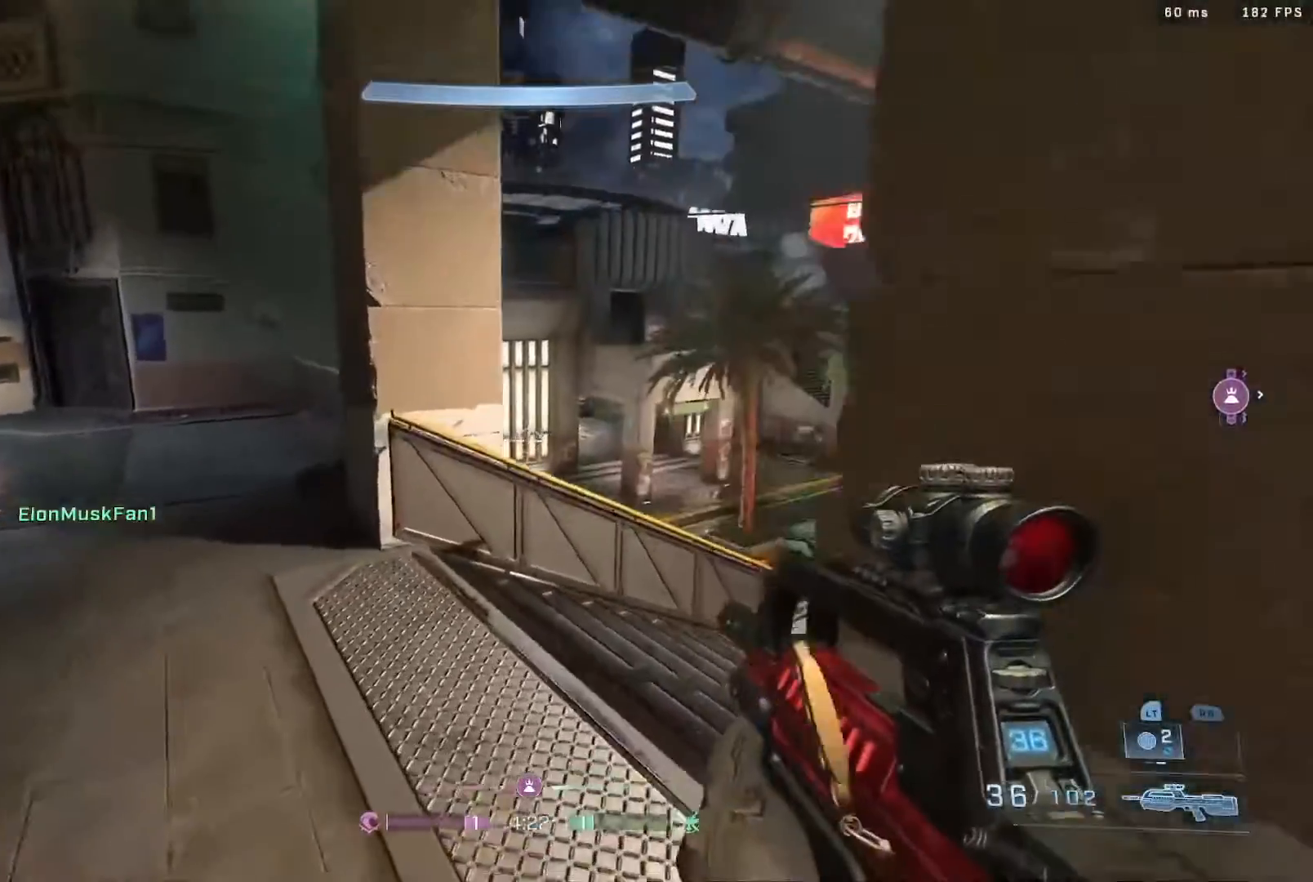
{"buttons": [], "left_stick": "up-left", "right_stick": "left", "events": [[183, "A", "down"], [200, "right_stick", "down-left"], [417, "right_stick", "left"], [450, "A", "up"]]}
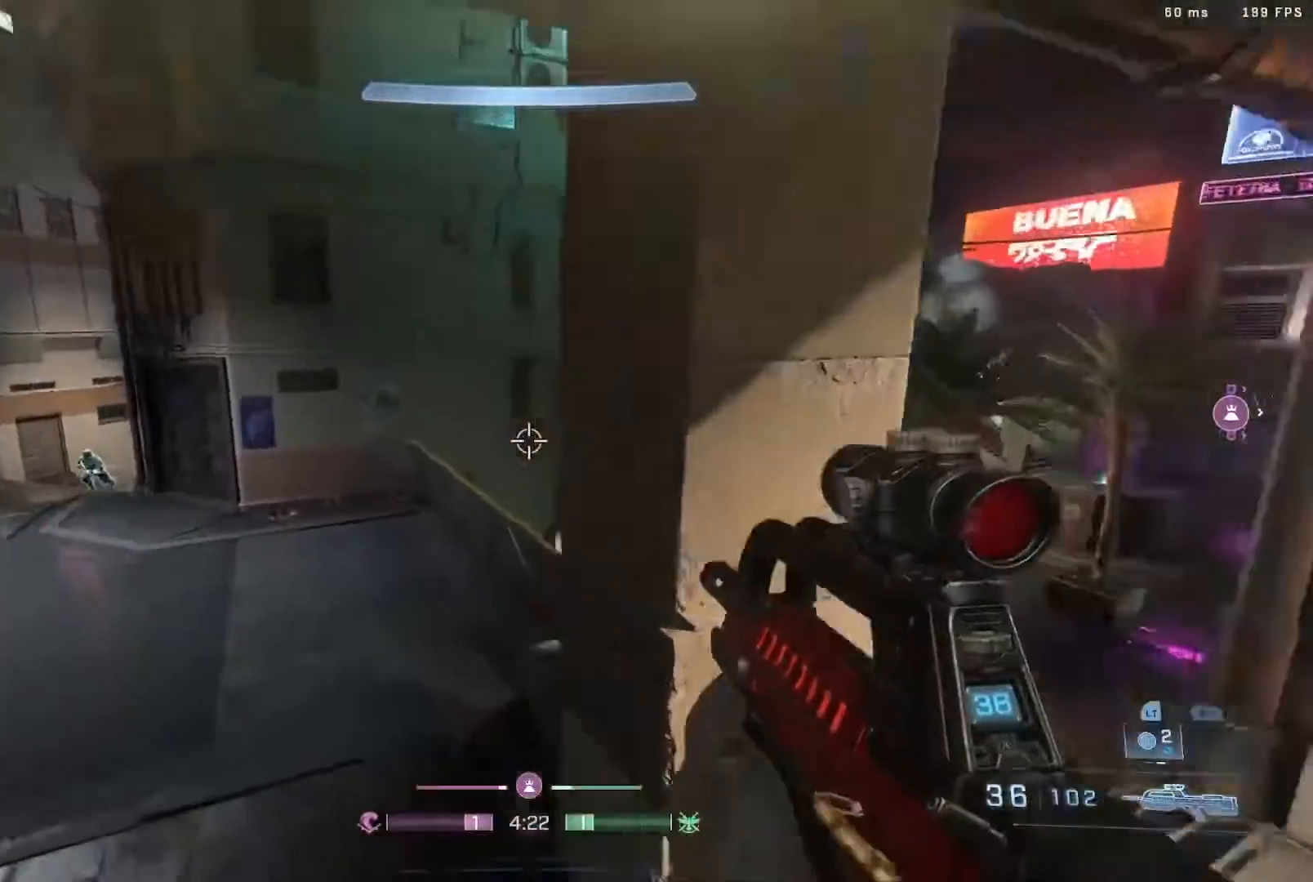
{"buttons": ["B", "R2"], "left_stick": "right", "right_stick": "center", "events": [[100, "left_stick", "up"], [317, "left_stick", "up-right"], [333, "R2", "down"], [417, "B", "down"], [417, "right_stick", "center"], [483, "left_stick", "right"]]}
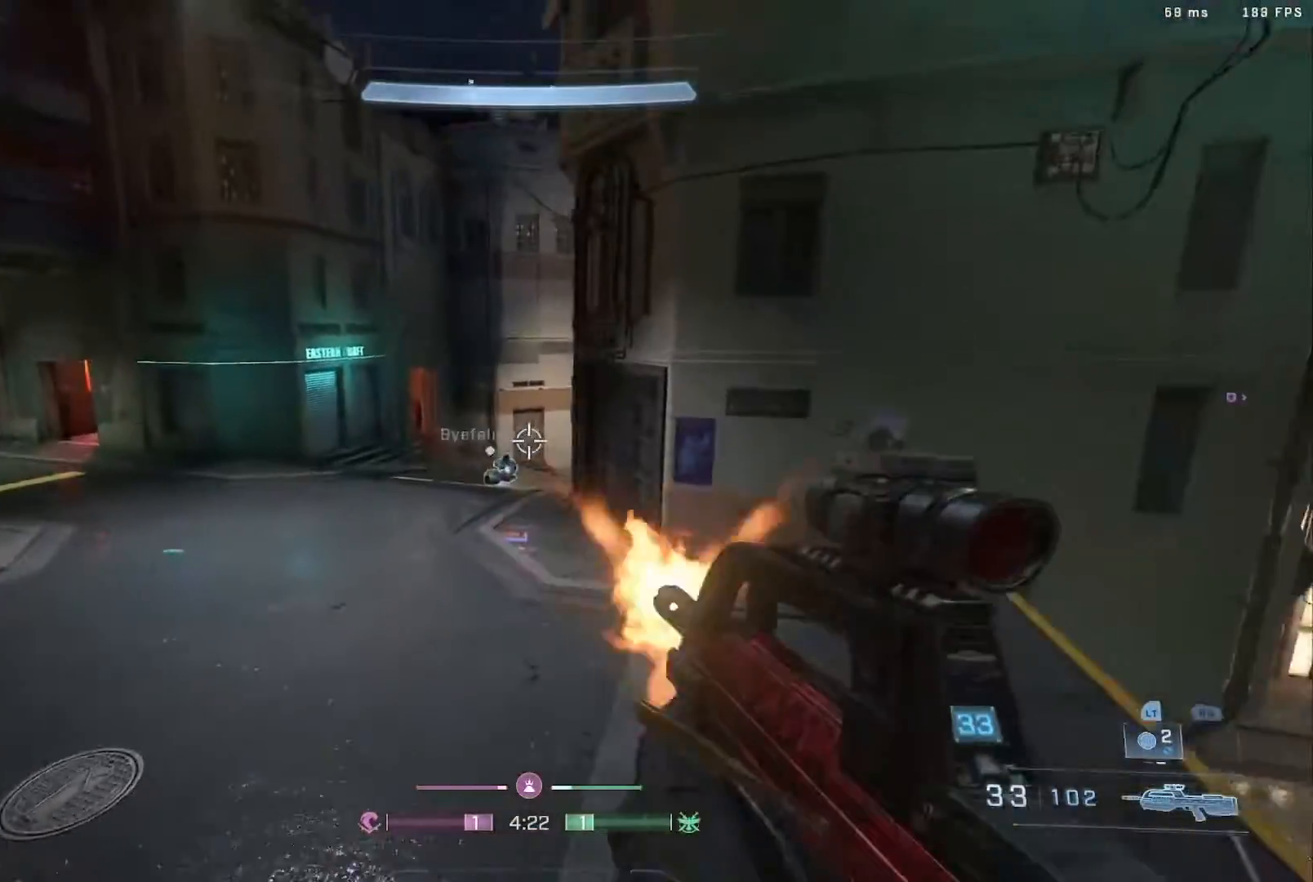
{"buttons": ["R2"], "left_stick": "down-left", "right_stick": "center", "events": [[83, "R2", "up"], [100, "B", "up"], [100, "right_stick", "left"], [250, "B", "down"], [250, "R2", "down"], [300, "right_stick", "center"], [417, "B", "up"], [417, "right_stick", "down-left"], [483, "left_stick", "down-left"], [500, "right_stick", "center"]]}
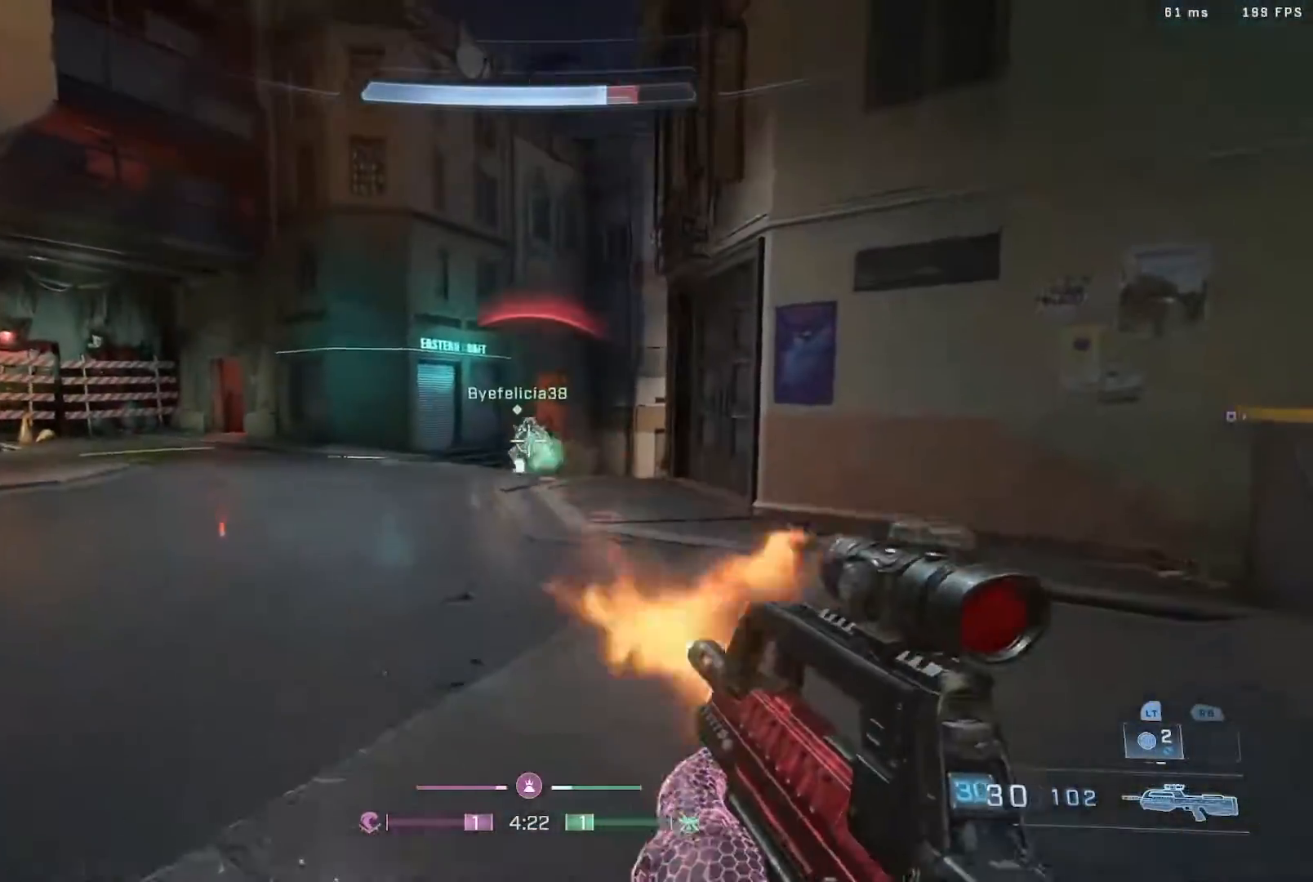
{"buttons": [], "left_stick": "down-left", "right_stick": "right", "events": [[50, "R2", "up"], [133, "right_stick", "right"], [167, "B", "down"], [167, "R2", "down"], [217, "right_stick", "down-right"], [350, "B", "up"], [367, "R2", "up"], [367, "right_stick", "center"], [450, "right_stick", "right"]]}
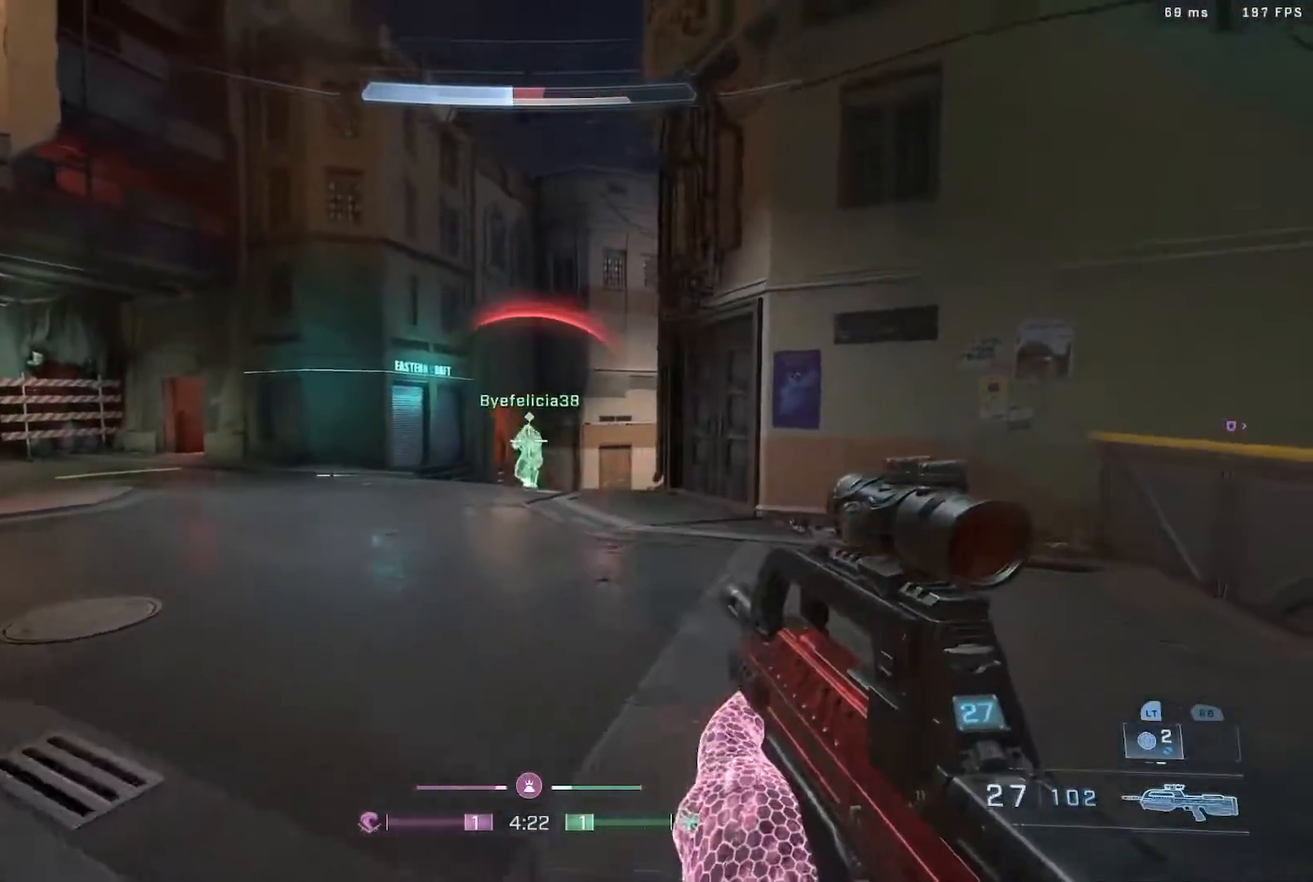
{"buttons": ["R2"], "left_stick": "left", "right_stick": "center", "events": [[67, "R2", "down"], [150, "right_stick", "center"], [217, "R2", "up"], [233, "right_stick", "right"], [283, "R2", "down"], [317, "left_stick", "left"], [367, "right_stick", "center"], [400, "R2", "up"], [500, "R2", "down"]]}
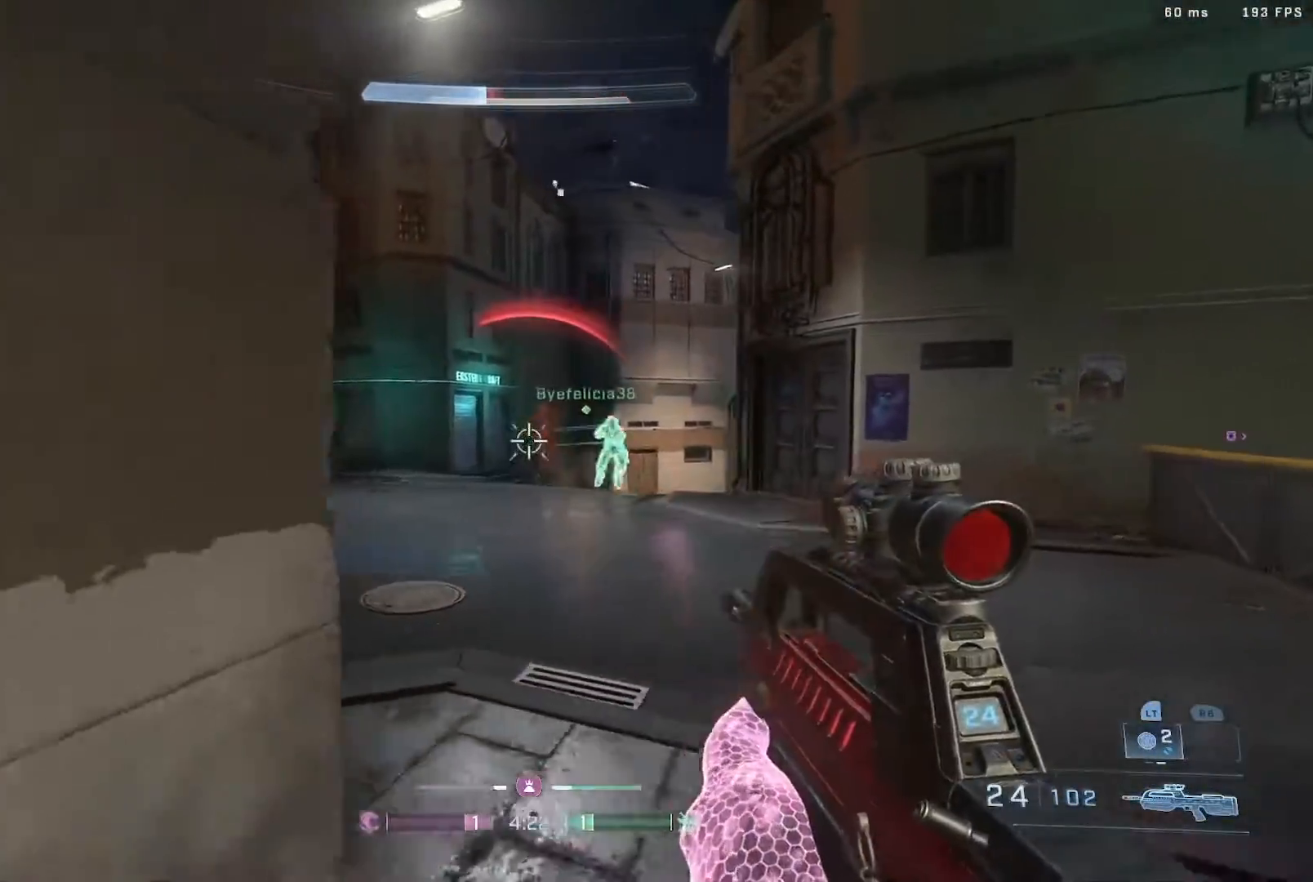
{"buttons": ["B"], "left_stick": "right", "right_stick": "right", "events": [[83, "right_stick", "down-right"], [150, "right_stick", "up-right"], [200, "R2", "up"], [233, "right_stick", "right"], [350, "left_stick", "center"], [417, "B", "down"], [417, "left_stick", "right"]]}
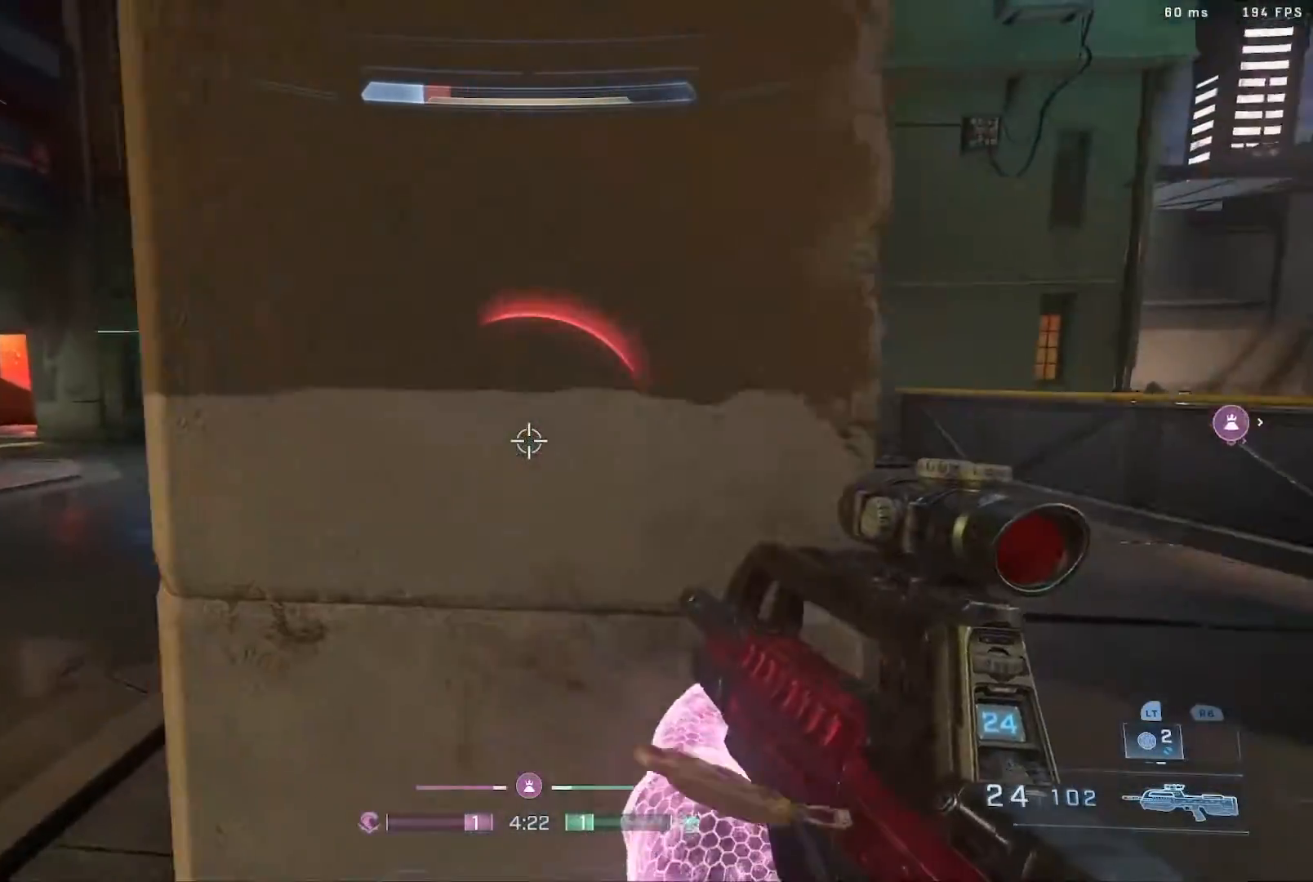
{"buttons": ["A", "R2"], "left_stick": "right", "right_stick": "down-left", "events": [[67, "left_stick", "center"], [150, "B", "up"], [167, "right_stick", "down-right"], [267, "left_stick", "right"], [383, "right_stick", "center"], [433, "A", "down"], [467, "right_stick", "down-left"], [500, "R2", "down"]]}
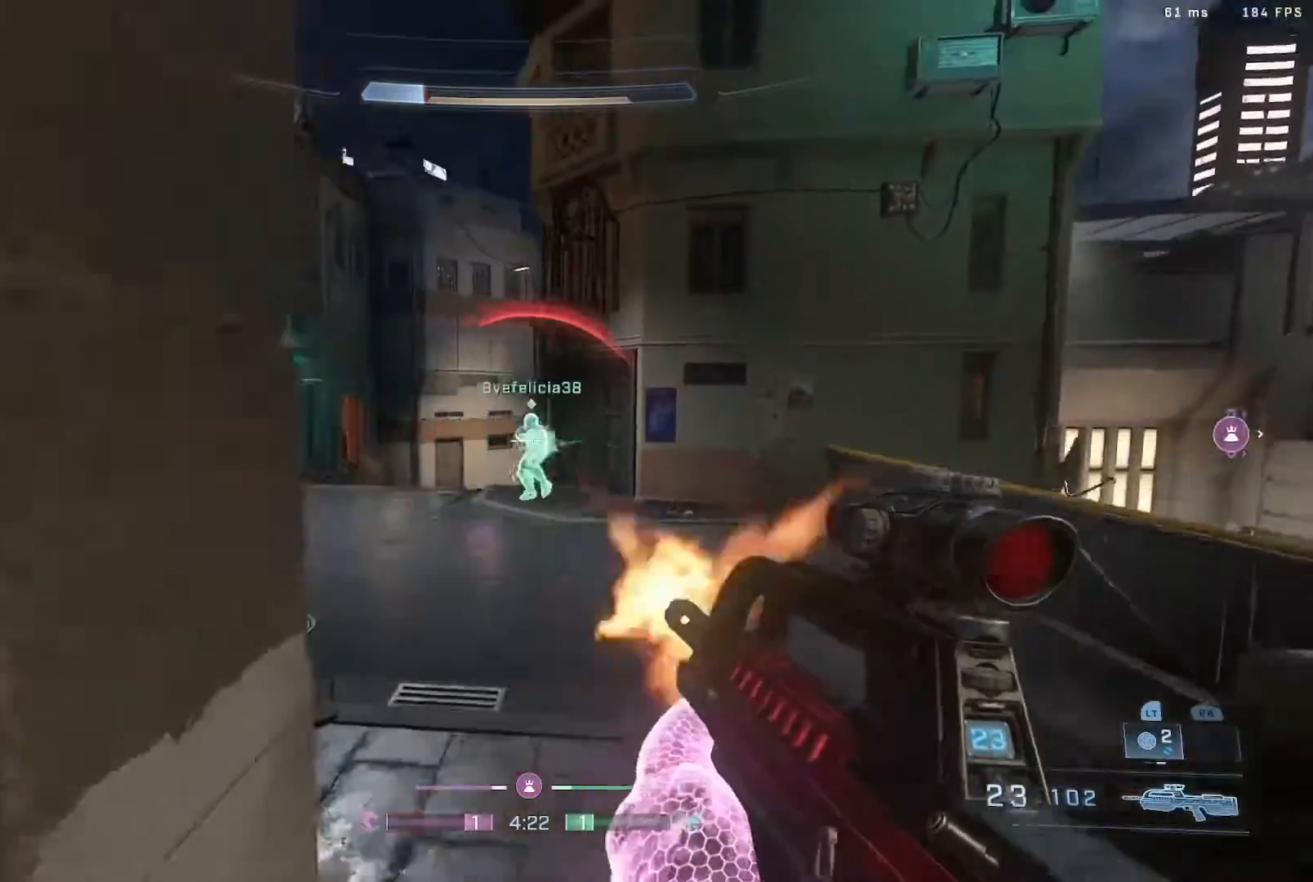
{"buttons": ["R2"], "left_stick": "right", "right_stick": "up-left", "events": [[67, "right_stick", "center"], [150, "A", "up"], [150, "R2", "up"], [167, "right_stick", "left"], [283, "right_stick", "up"], [383, "right_stick", "up-left"], [400, "R2", "down"]]}
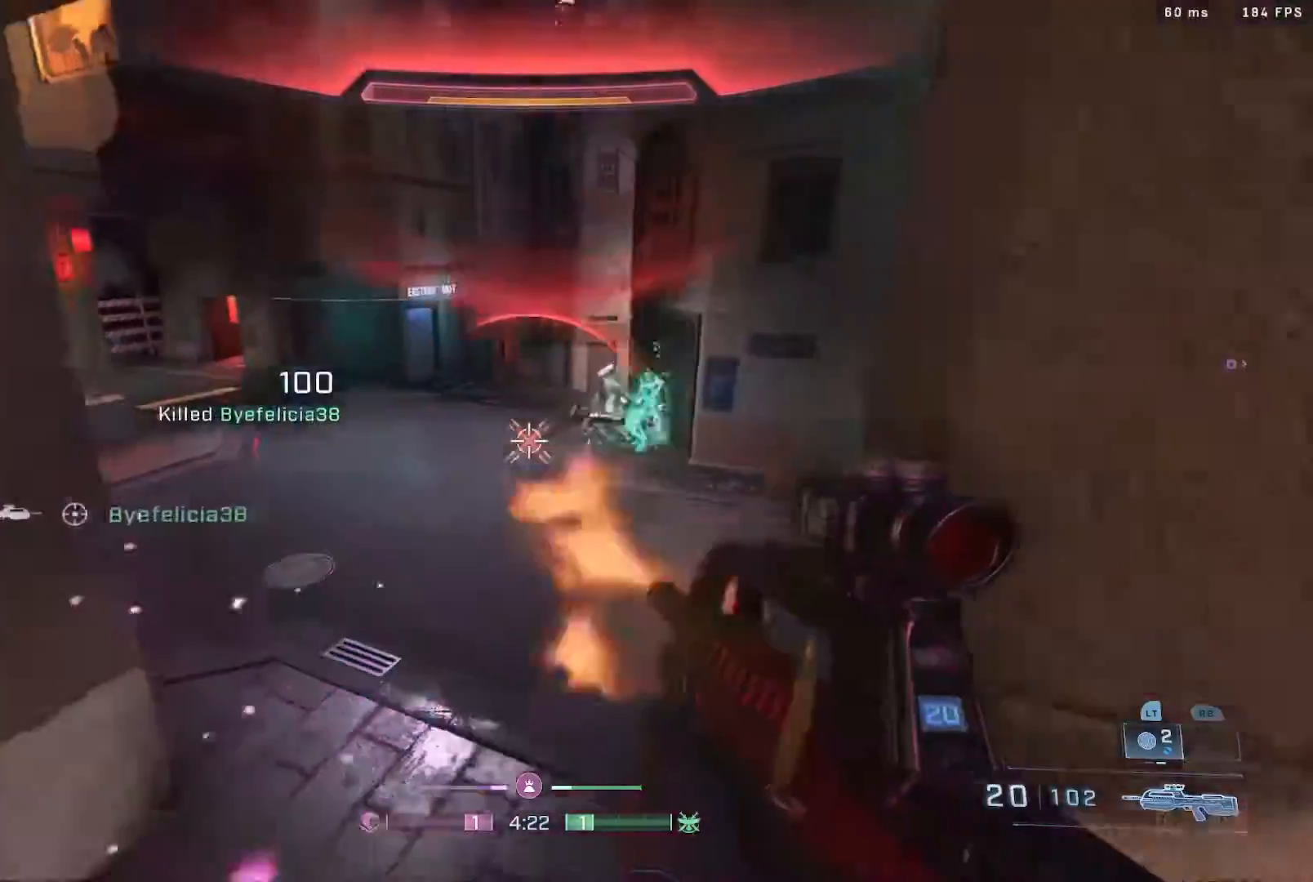
{"buttons": [], "left_stick": "down-right", "right_stick": "right", "events": [[67, "R2", "up"], [67, "right_stick", "down-left"], [133, "right_stick", "down-right"], [183, "right_stick", "right"], [200, "left_stick", "down-left"], [500, "left_stick", "down-right"]]}
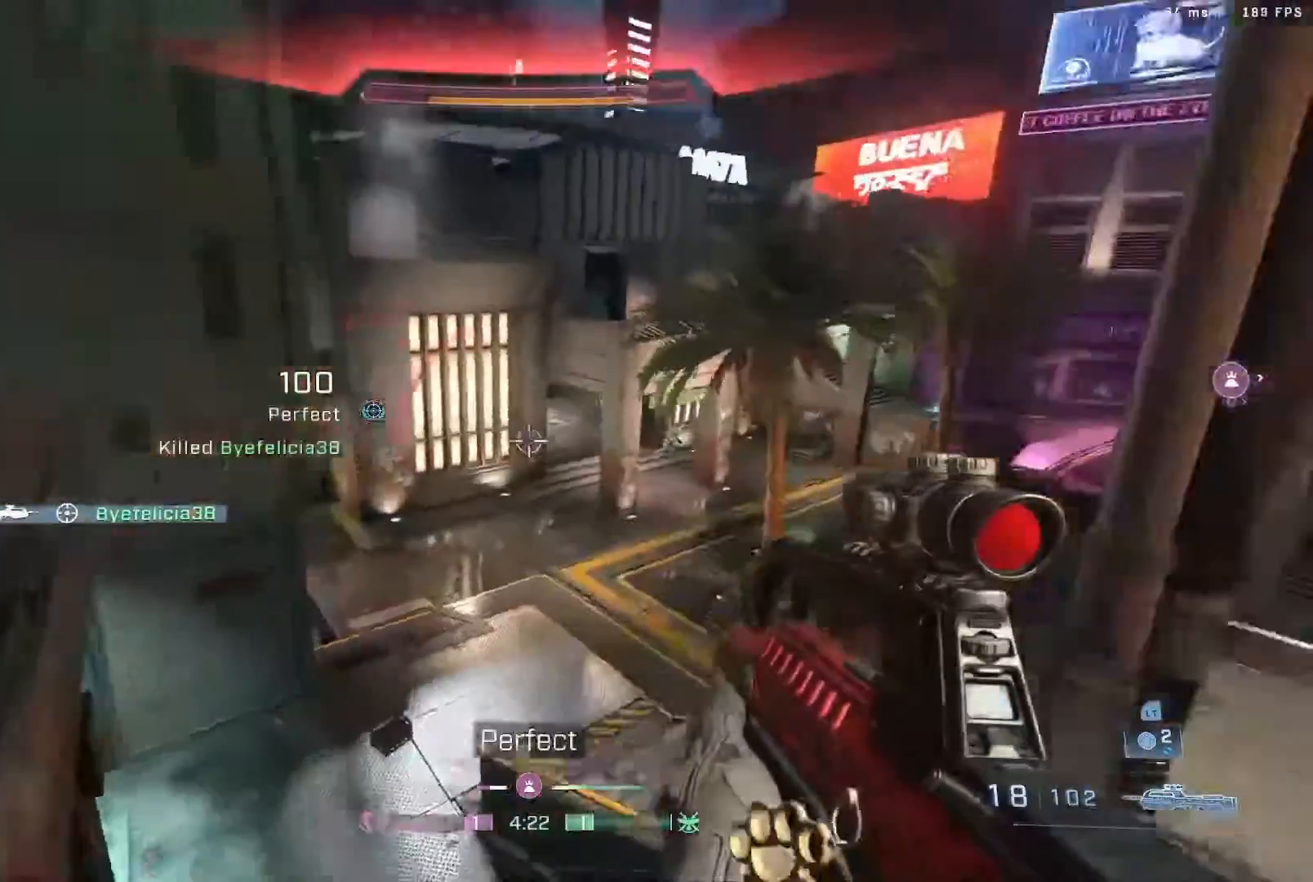
{"buttons": [], "left_stick": "down-right", "right_stick": "down-right", "events": [[100, "right_stick", "center"], [350, "right_stick", "down-left"], [500, "right_stick", "down-right"]]}
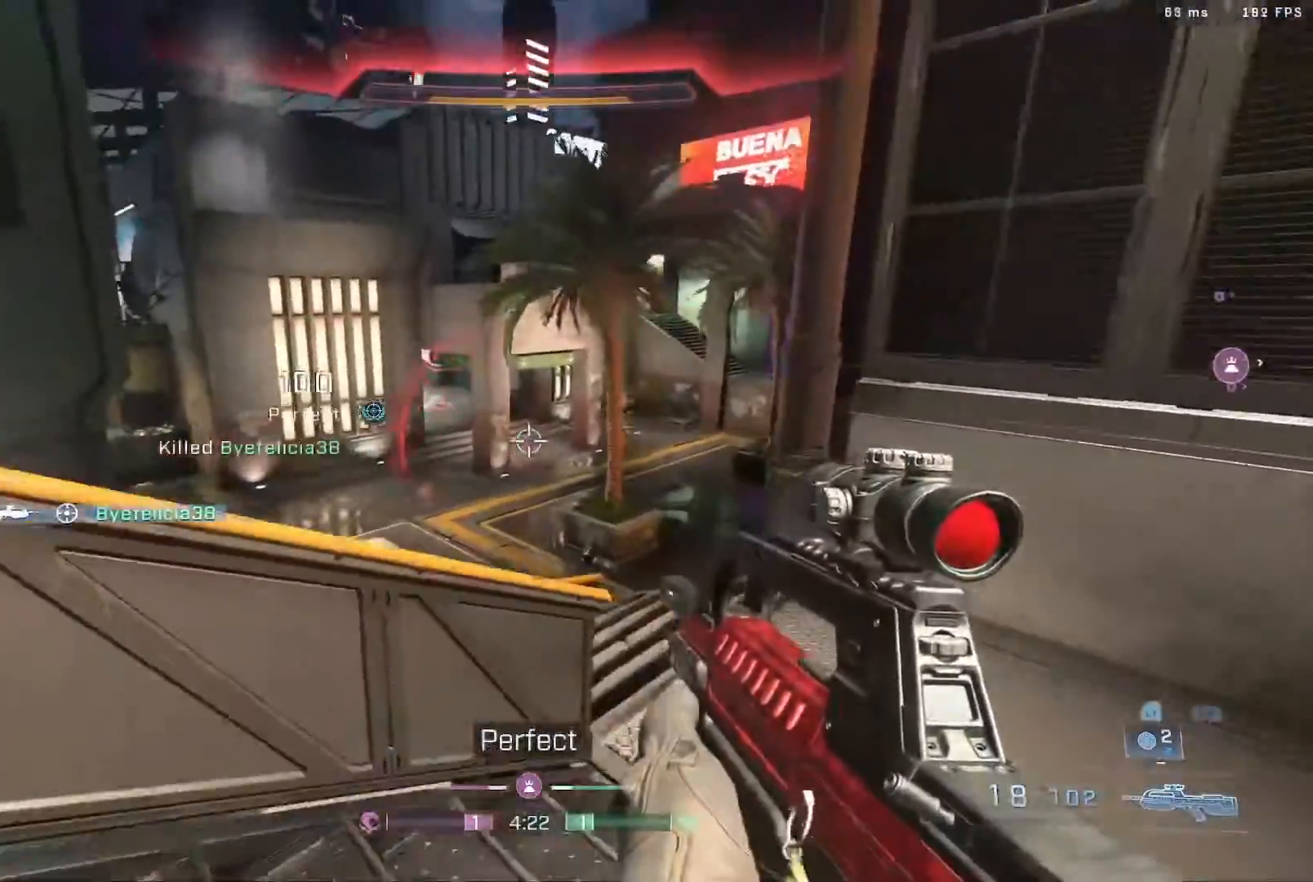
{"buttons": [], "left_stick": "down-right", "right_stick": "down", "events": [[17, "right_stick", "down-left"], [33, "right_stick", "down-right"], [83, "right_stick", "right"], [217, "R2", "down"], [217, "right_stick", "down"], [267, "right_stick", "up"], [367, "R2", "up"], [367, "left_stick", "left"], [367, "right_stick", "center"], [483, "right_stick", "down"], [500, "left_stick", "down-right"]]}
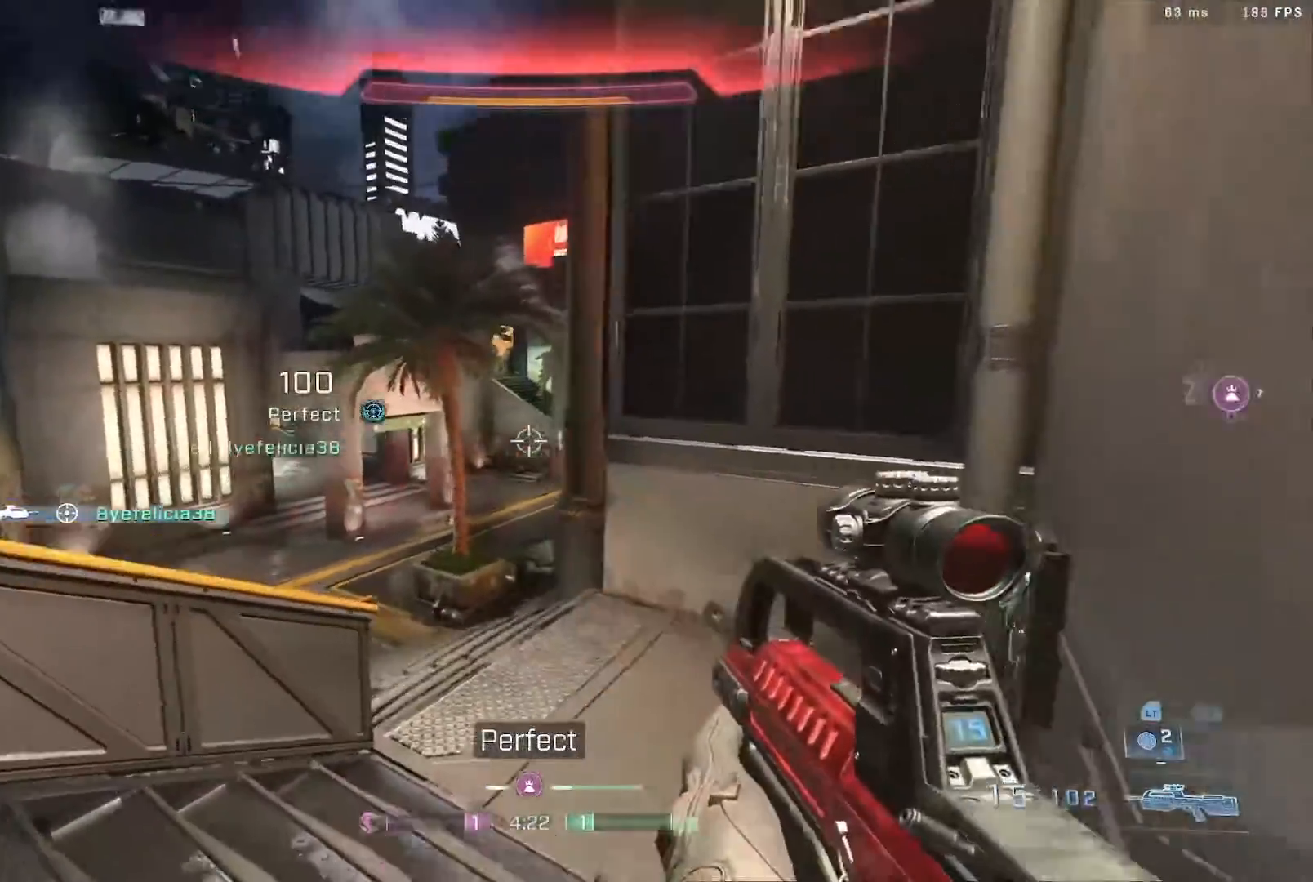
{"buttons": [], "left_stick": "up-right", "right_stick": "center", "events": [[67, "left_stick", "right"], [67, "right_stick", "right"], [100, "R2", "down"], [200, "right_stick", "up"], [250, "right_stick", "center"], [267, "left_stick", "up-right"], [283, "R2", "up"]]}
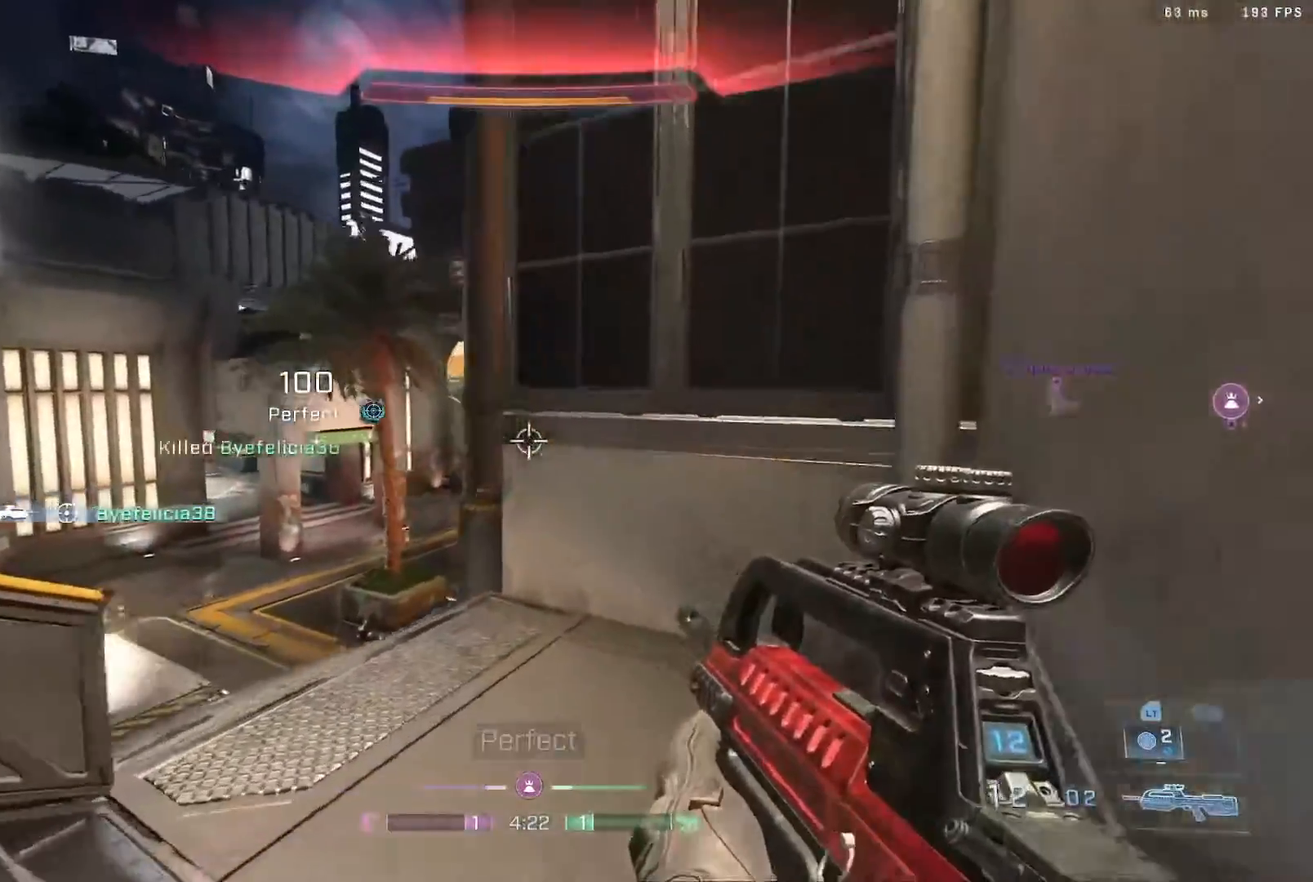
{"buttons": [], "left_stick": "up-right", "right_stick": "left", "events": [[33, "right_stick", "left"], [100, "L3", "down"], [167, "right_stick", "down-right"], [217, "right_stick", "center"], [233, "X", "down"], [317, "L3", "up"], [317, "X", "up"], [450, "right_stick", "left"]]}
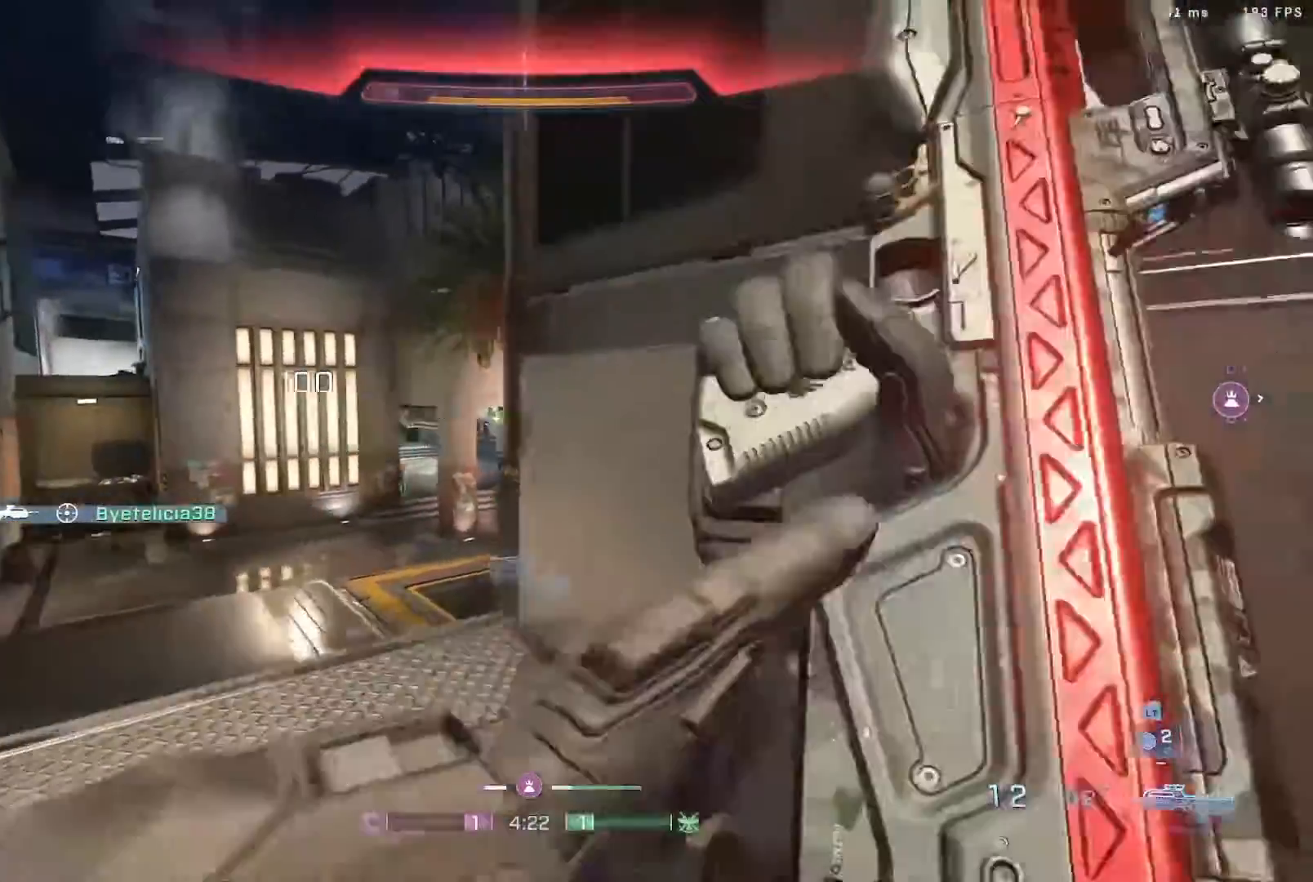
{"buttons": [], "left_stick": "center", "right_stick": "up", "events": [[117, "left_stick", "right"], [167, "right_stick", "center"], [383, "right_stick", "up"], [400, "left_stick", "center"]]}
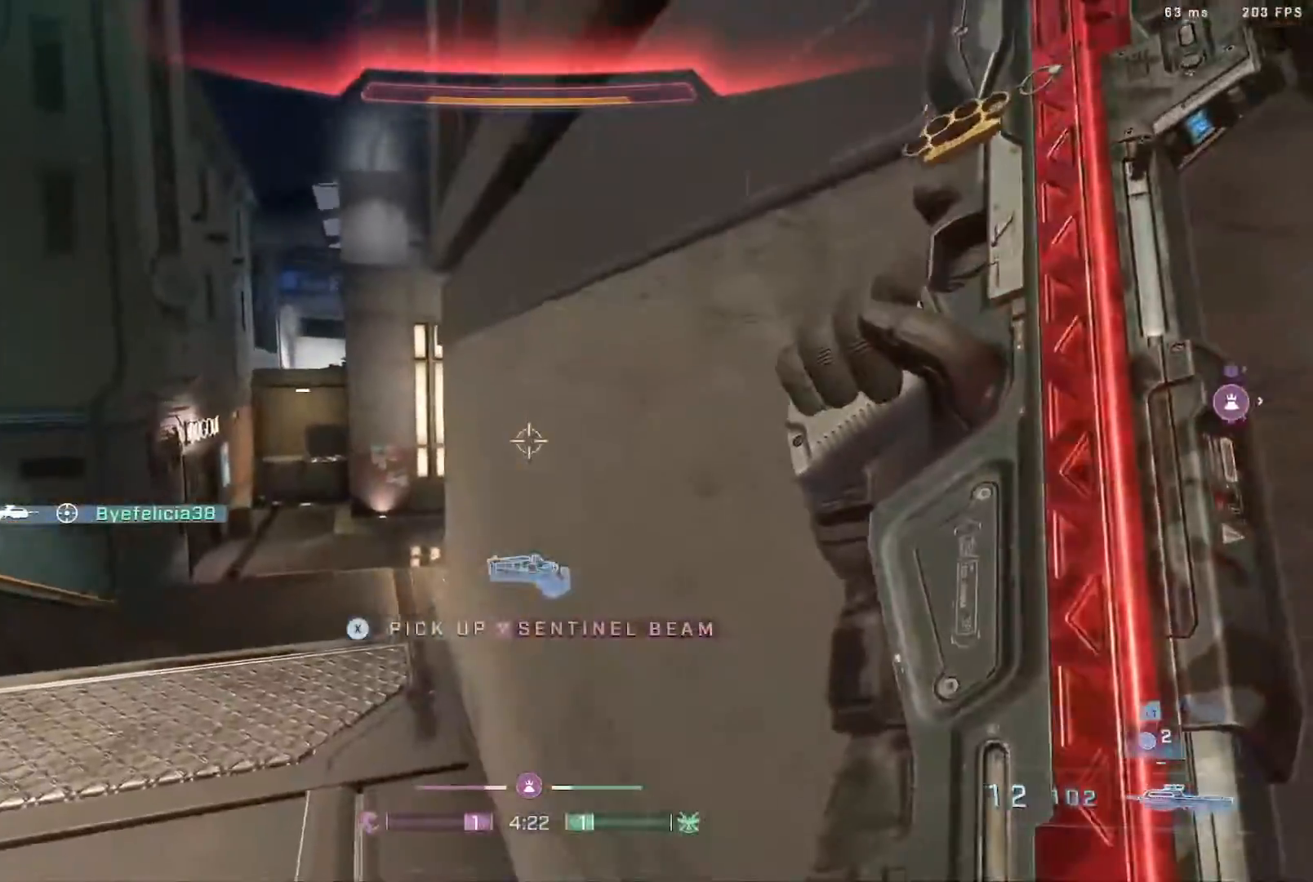
{"buttons": [], "left_stick": "left", "right_stick": "center", "events": [[350, "left_stick", "left"], [433, "right_stick", "center"]]}
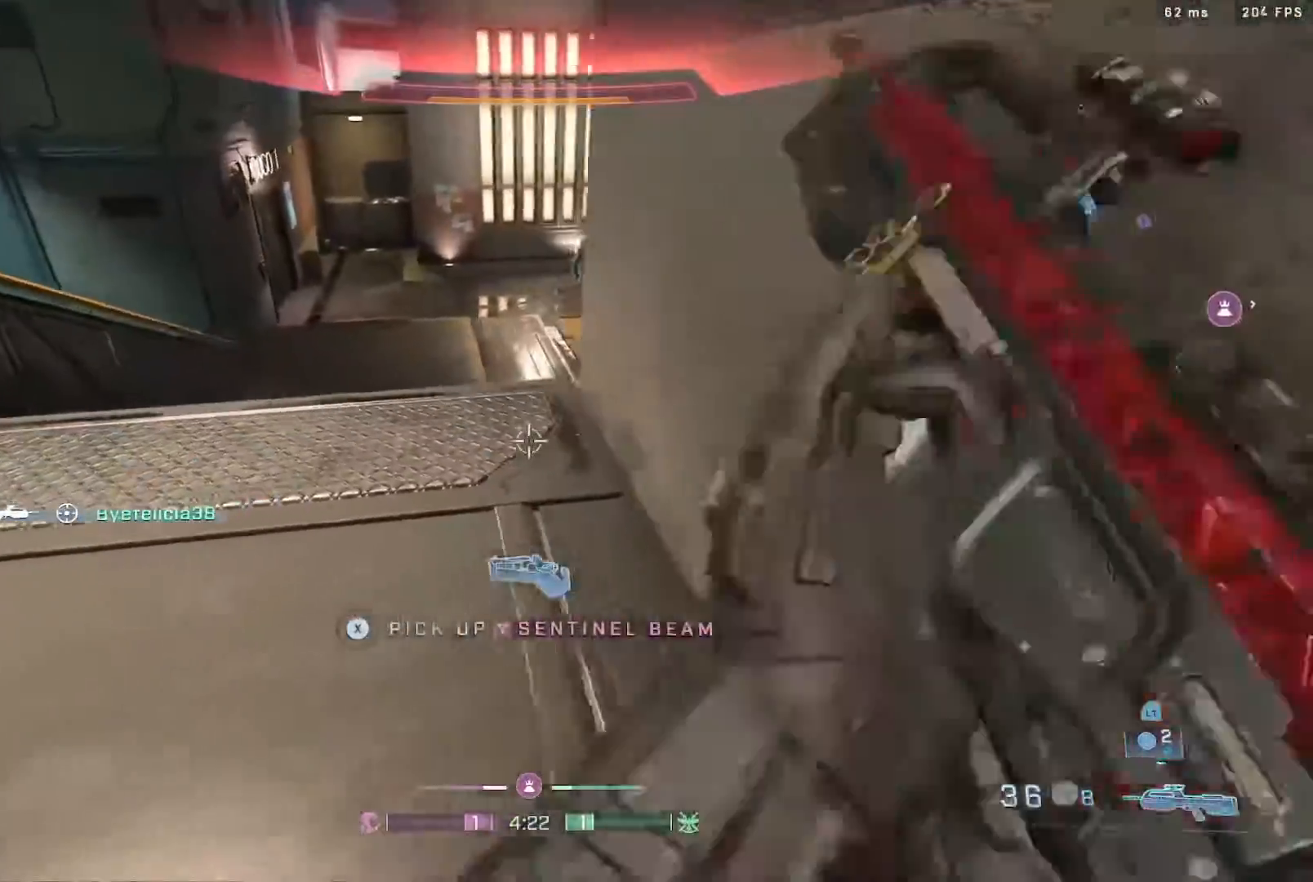
{"buttons": [], "left_stick": "right", "right_stick": "center", "events": [[17, "L2", "down"], [33, "left_stick", "center"], [133, "left_stick", "up-right"], [133, "right_stick", "down-right"], [183, "L2", "up"], [200, "left_stick", "right"], [233, "right_stick", "center"], [333, "right_stick", "down"], [500, "right_stick", "center"]]}
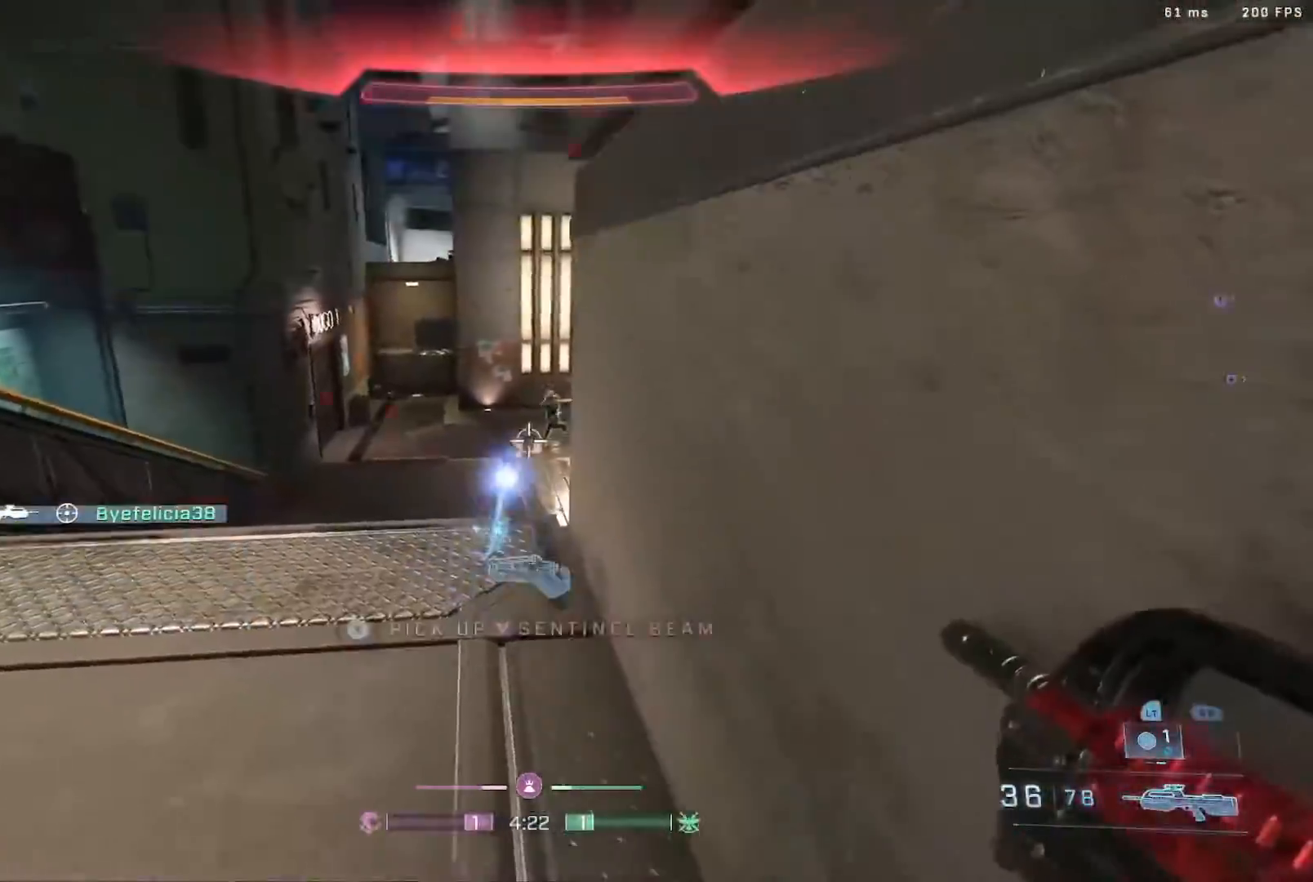
{"buttons": ["L2"], "left_stick": "center", "right_stick": "center", "events": [[133, "right_stick", "down-left"], [183, "A", "down"], [217, "L2", "down"], [283, "A", "up"], [283, "right_stick", "up"], [333, "L2", "up"], [367, "right_stick", "left"], [383, "left_stick", "center"], [450, "L2", "down"], [450, "right_stick", "center"]]}
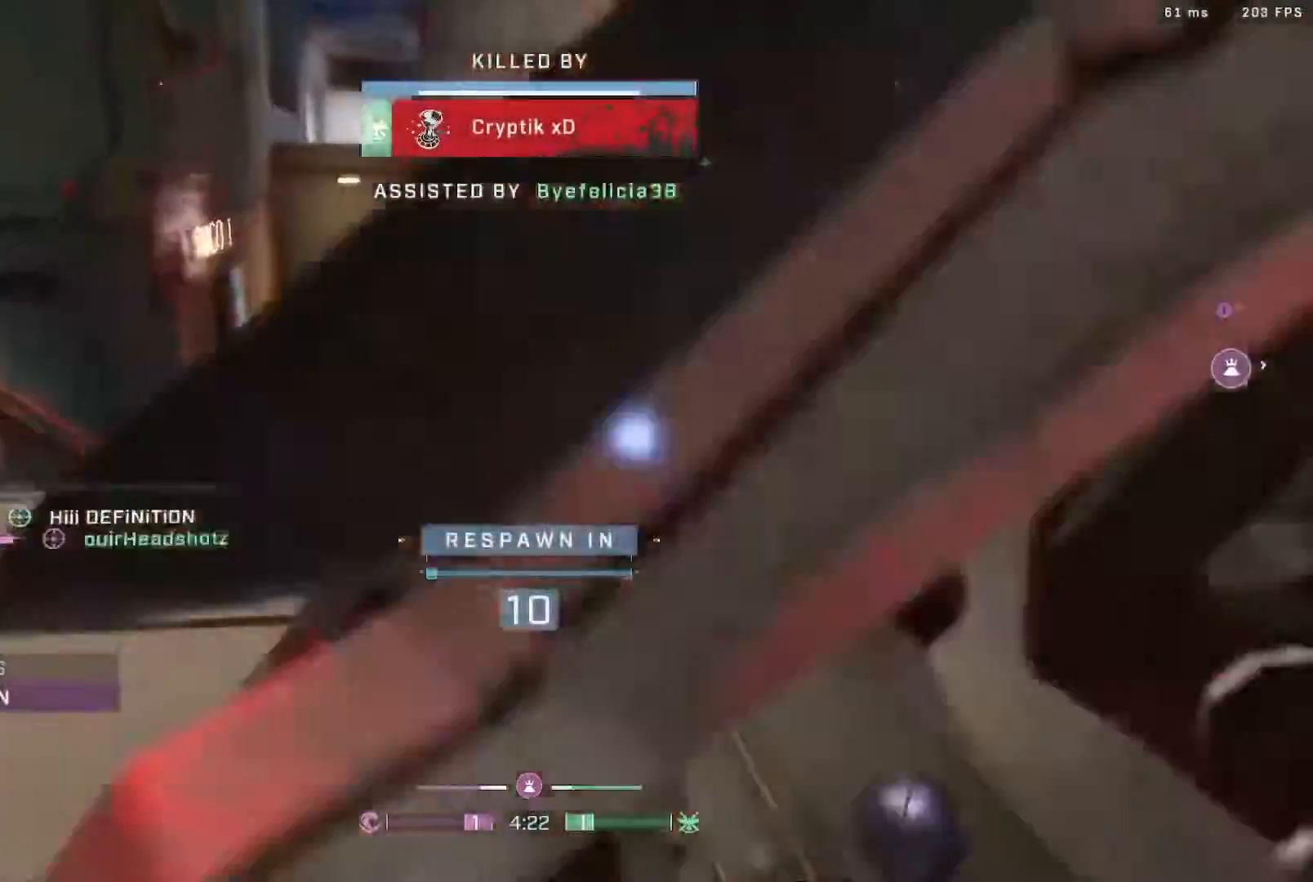
{"buttons": [], "left_stick": "center", "right_stick": "center", "events": [[17, "L2", "up"], [133, "L2", "down"], [250, "L2", "up"]]}
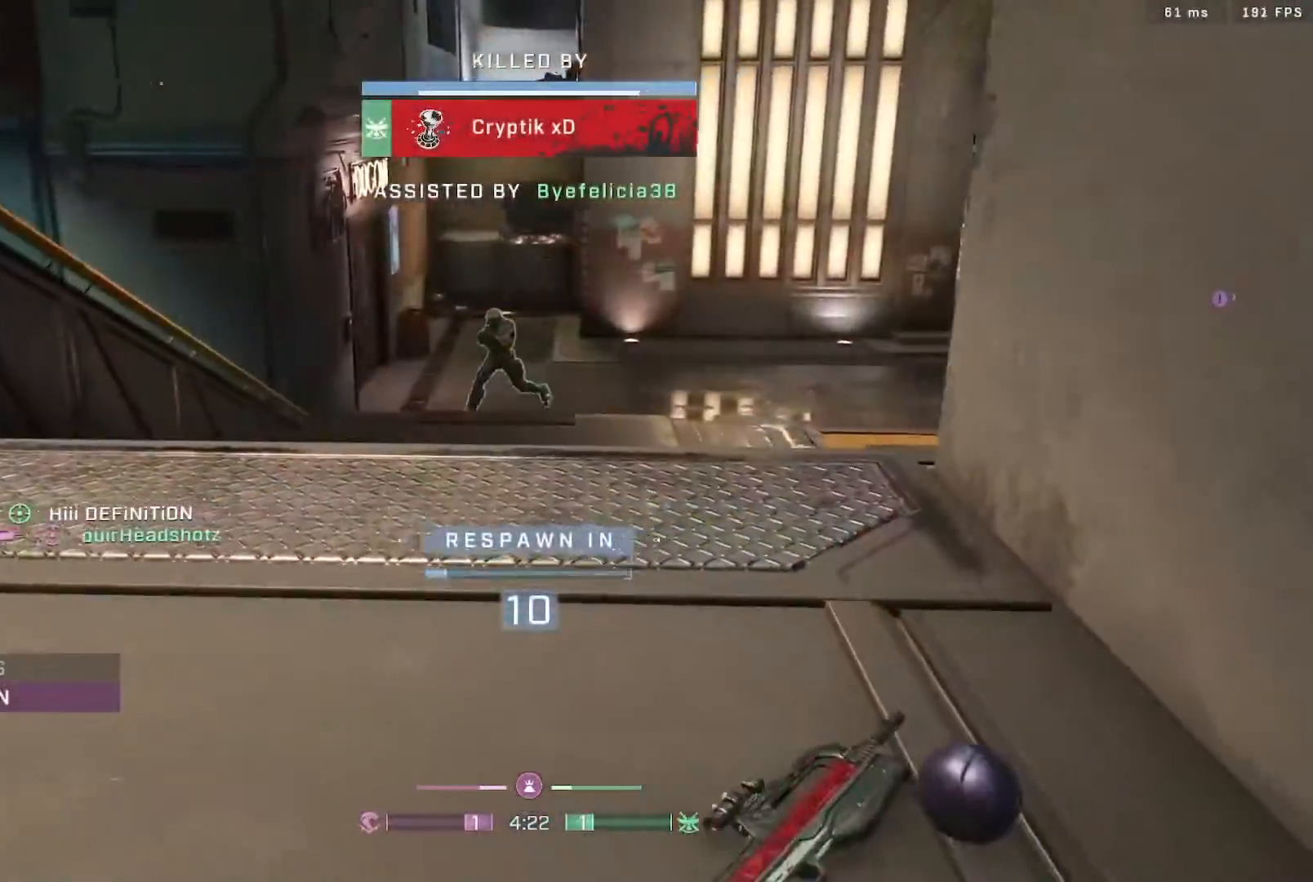
{"buttons": [], "left_stick": "center", "right_stick": "center", "events": []}
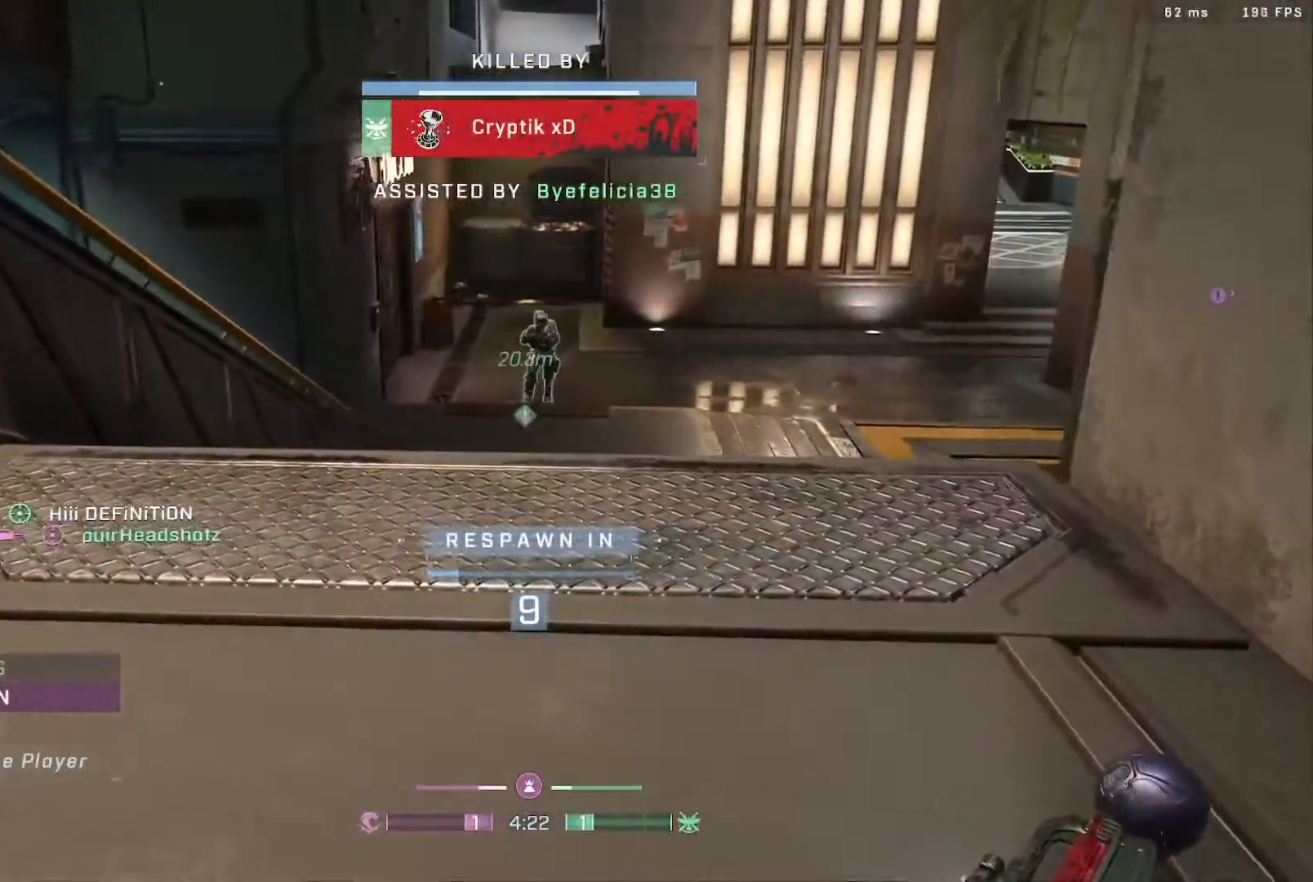
{"buttons": [], "left_stick": "center", "right_stick": "center", "events": []}
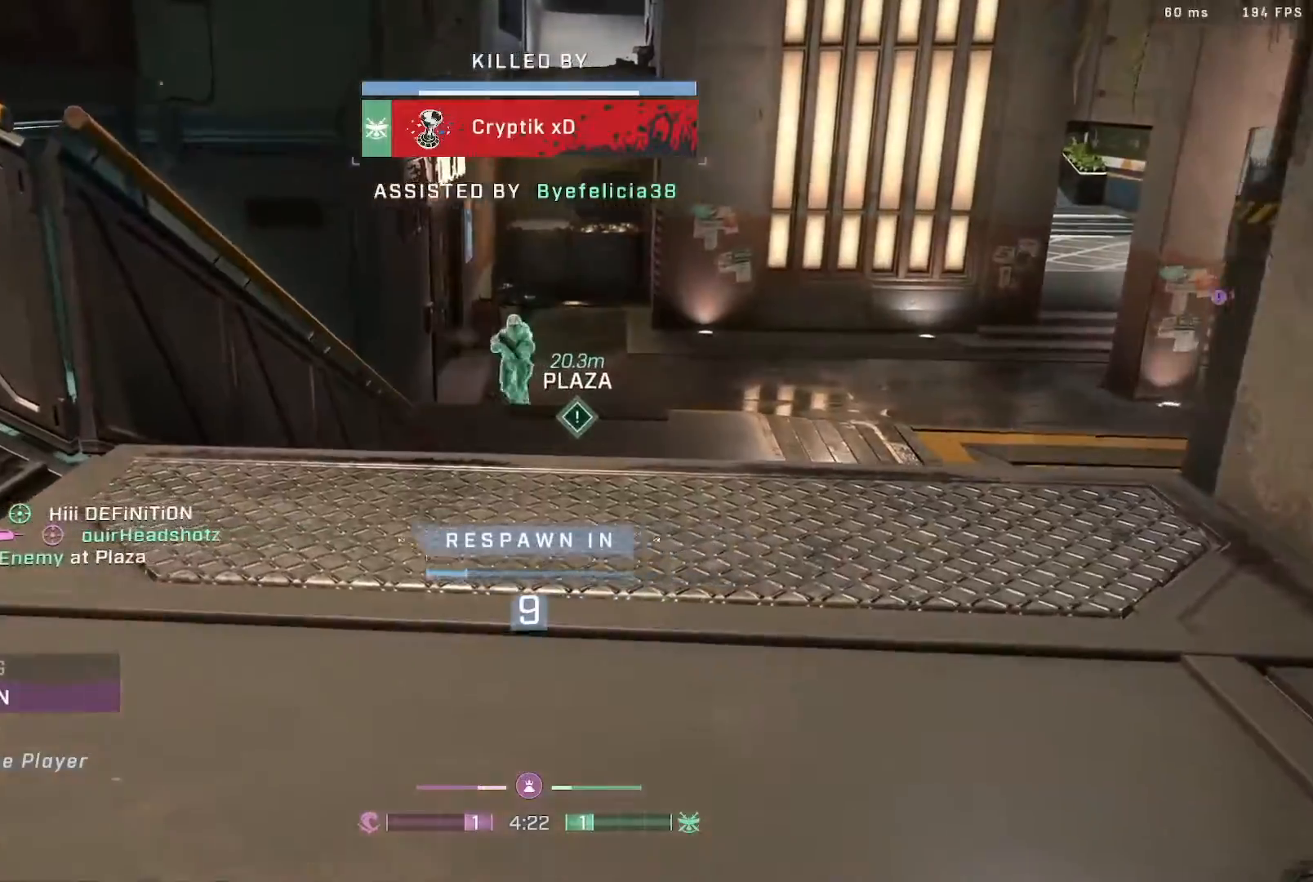
{"buttons": [], "left_stick": "center", "right_stick": "center", "events": []}
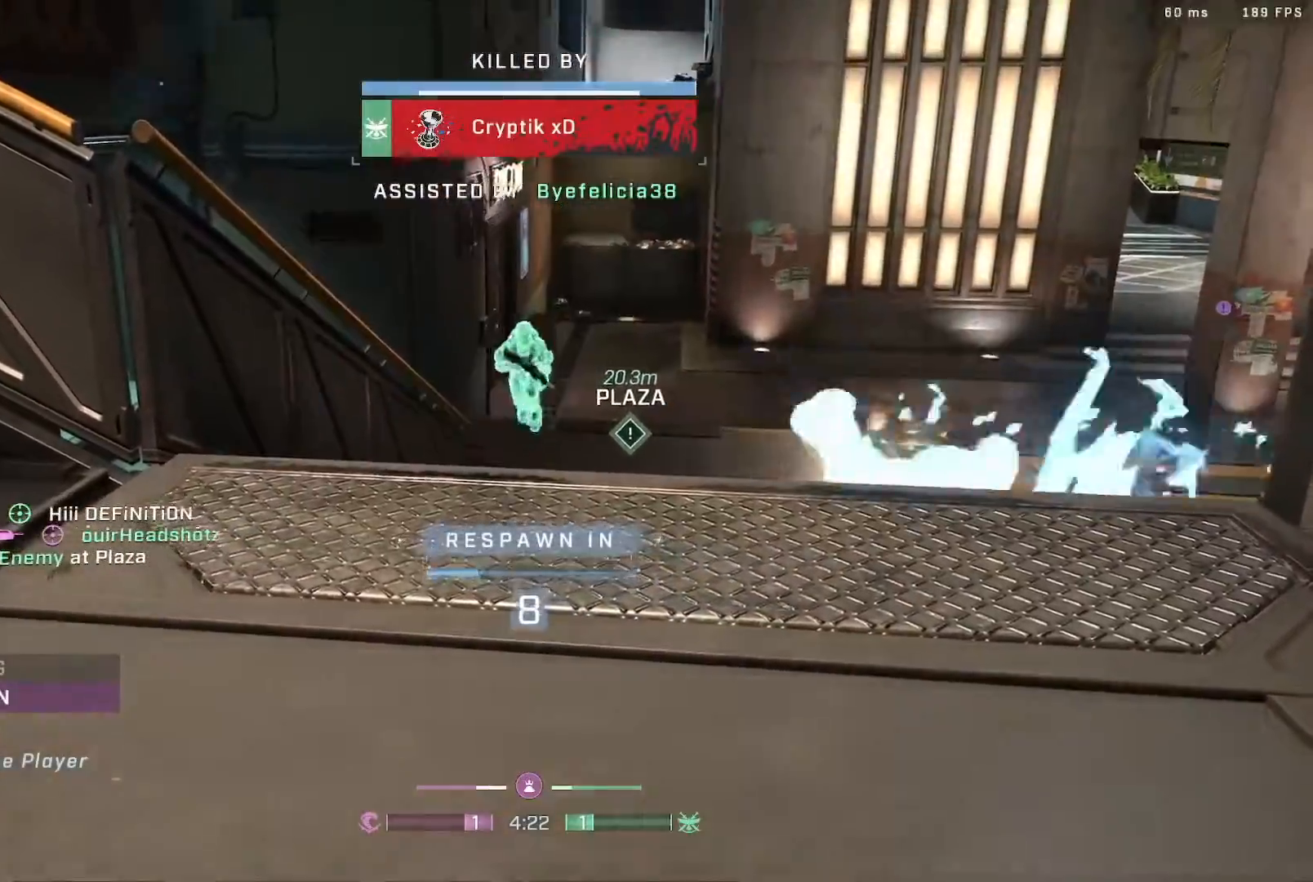
{"buttons": [], "left_stick": "center", "right_stick": "center", "events": [[333, "R1", "down"], [433, "R1", "up"]]}
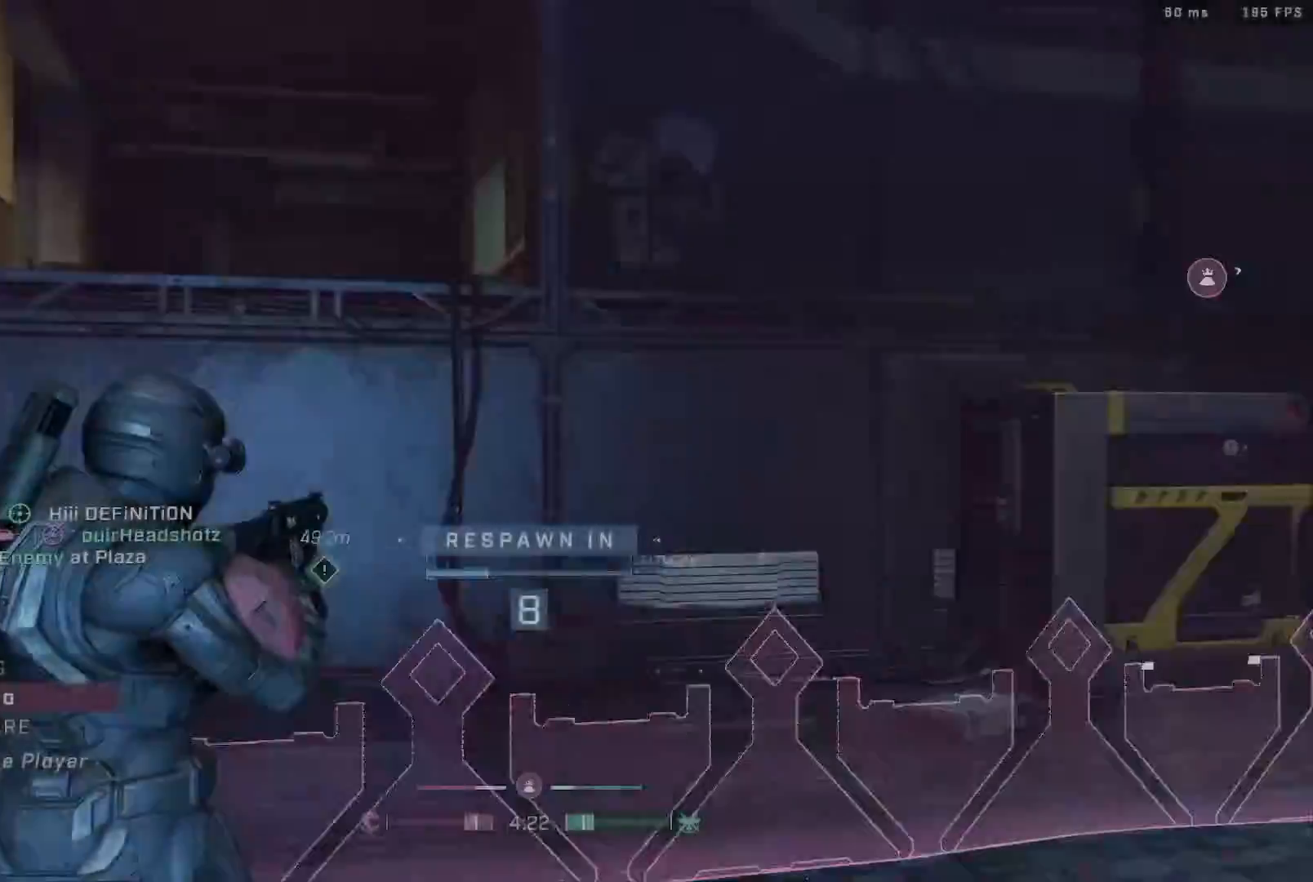
{"buttons": [], "left_stick": "center", "right_stick": "center", "events": [[200, "R1", "down"], [317, "R1", "up"]]}
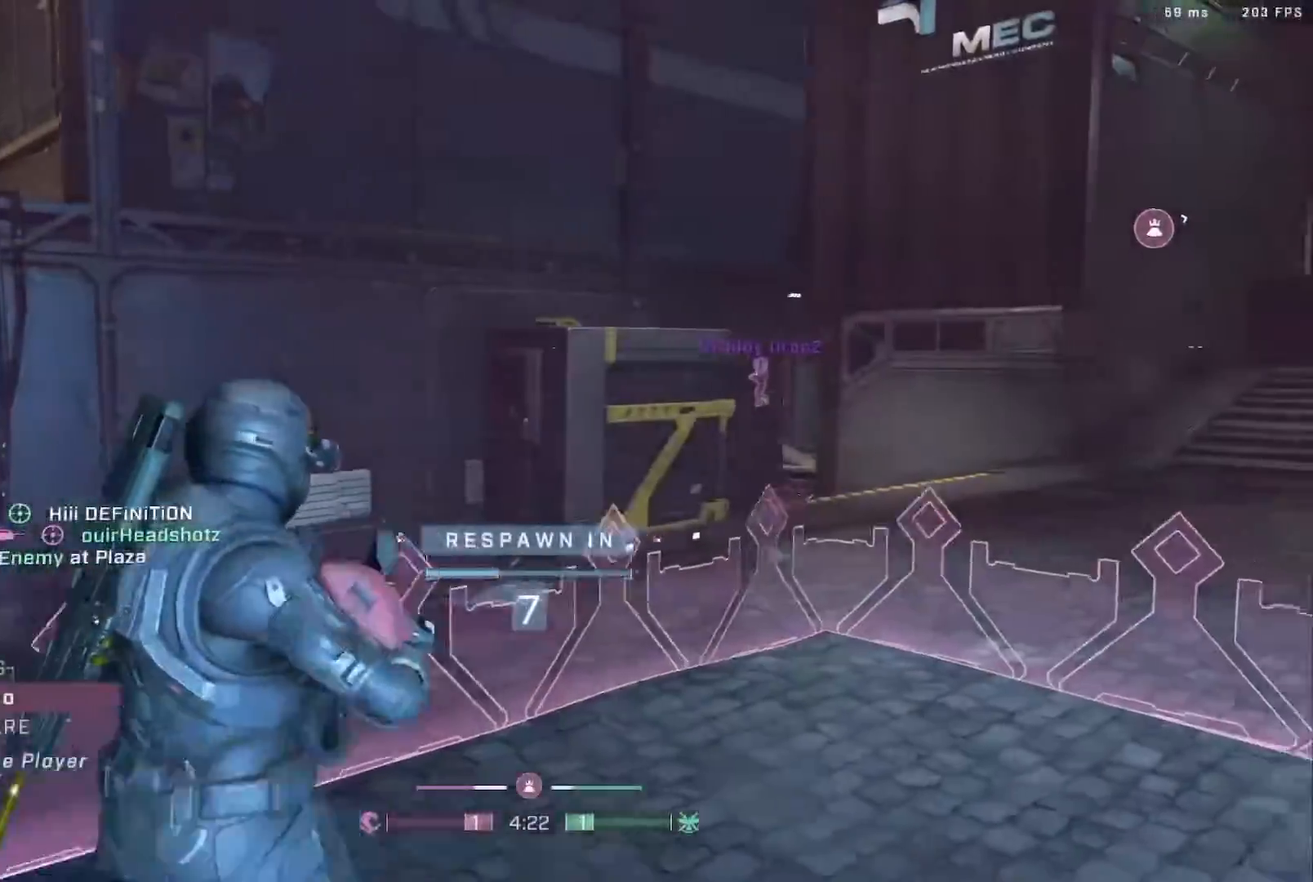
{"buttons": [], "left_stick": "center", "right_stick": "center", "events": [[33, "R1", "down"], [150, "R1", "up"]]}
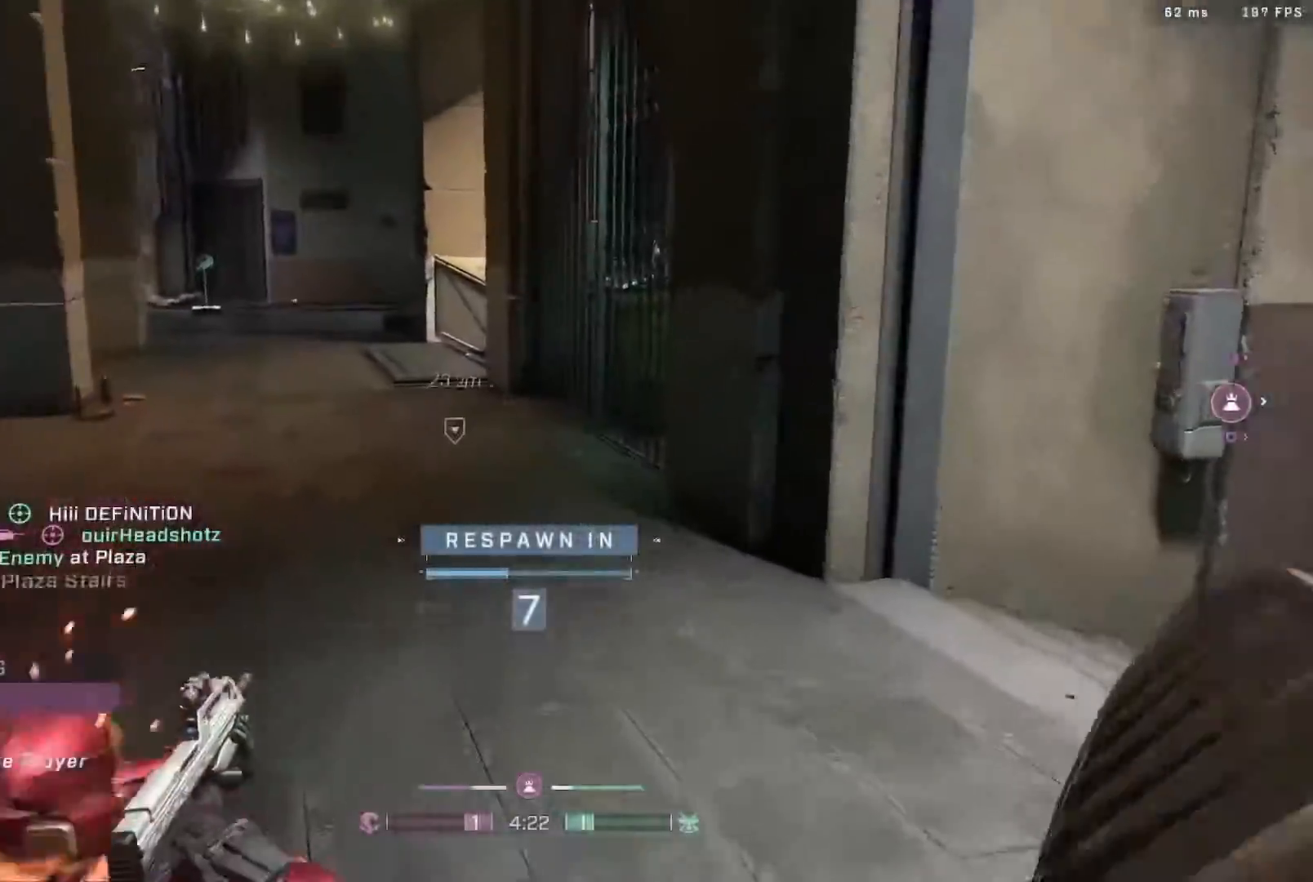
{"buttons": [], "left_stick": "center", "right_stick": "center", "events": [[17, "R1", "down"], [133, "R1", "up"]]}